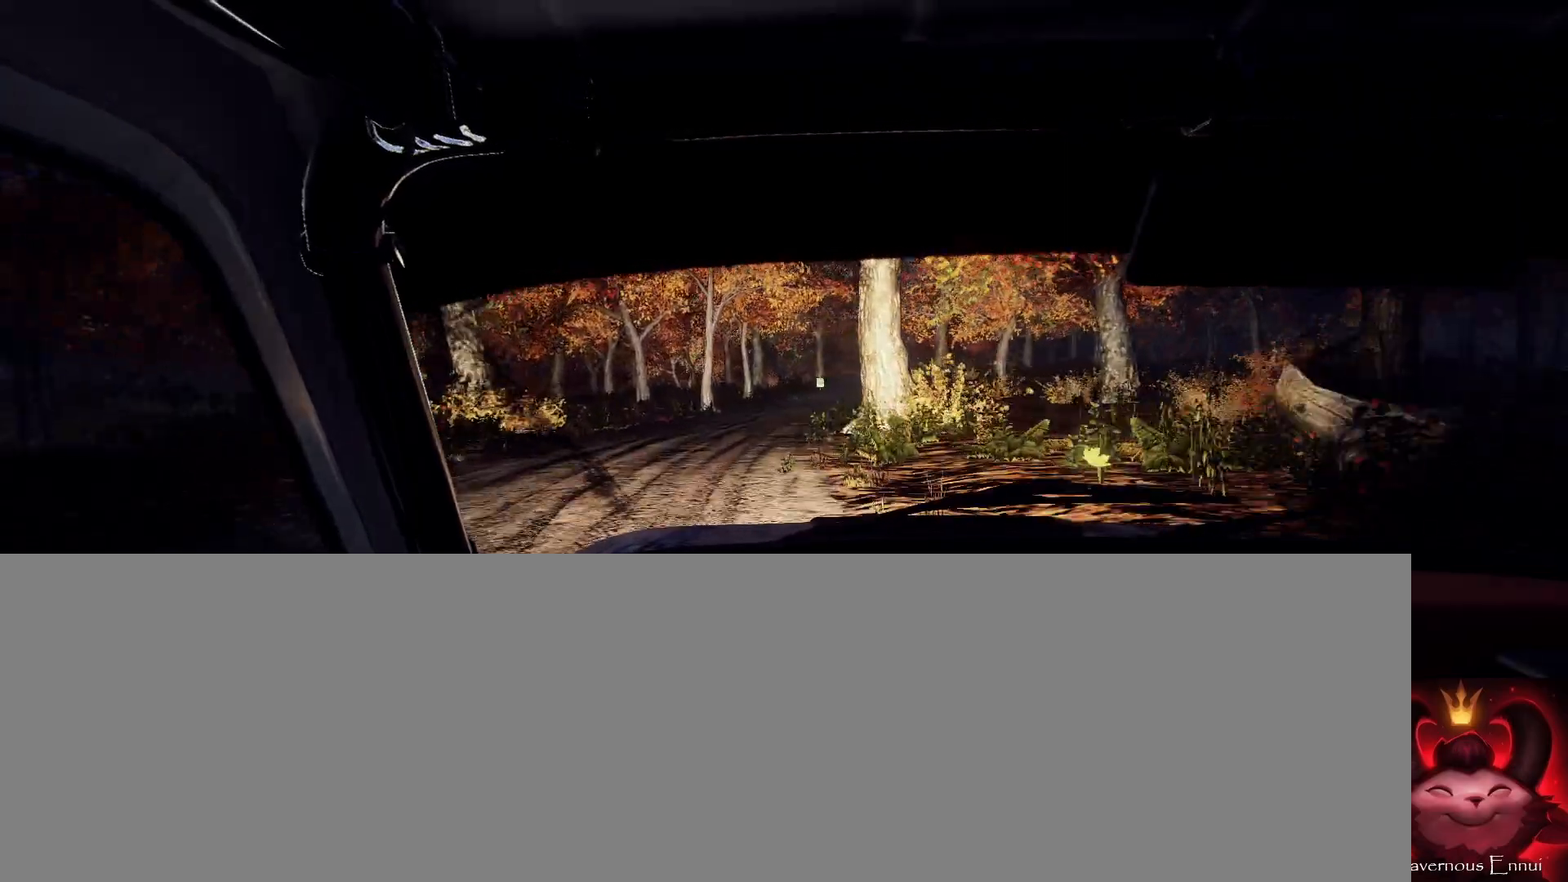
Gameplay with a controller (Xbox layout); each line is a JSON object with the inputs held at the frame after it. "events" lists button and stick changes between this image and that frame as [ms after this image, input, new state], when the widget could be followed in between.
{"buttons": [], "left_stick": "center", "right_stick": "center", "events": [[33, "right_stick", "up"], [167, "left_stick", "center"], [367, "left_stick", "right"], [367, "right_stick", "center"], [500, "left_stick", "center"]]}
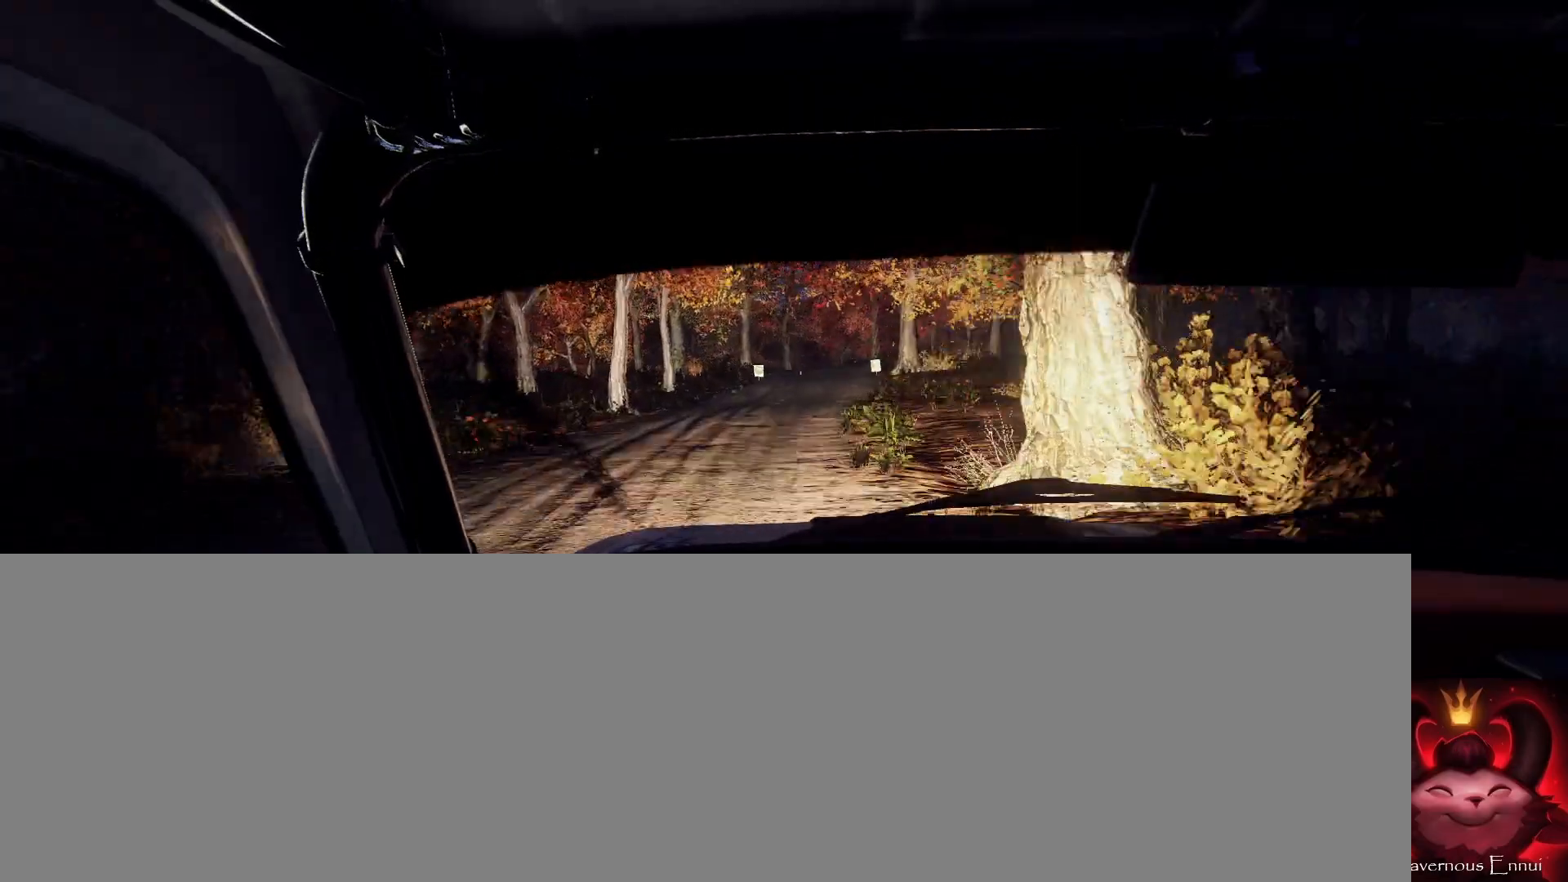
{"buttons": [], "left_stick": "down-left", "right_stick": "up", "events": [[67, "right_stick", "up"], [100, "left_stick", "right"], [267, "left_stick", "center"], [367, "left_stick", "down-left"]]}
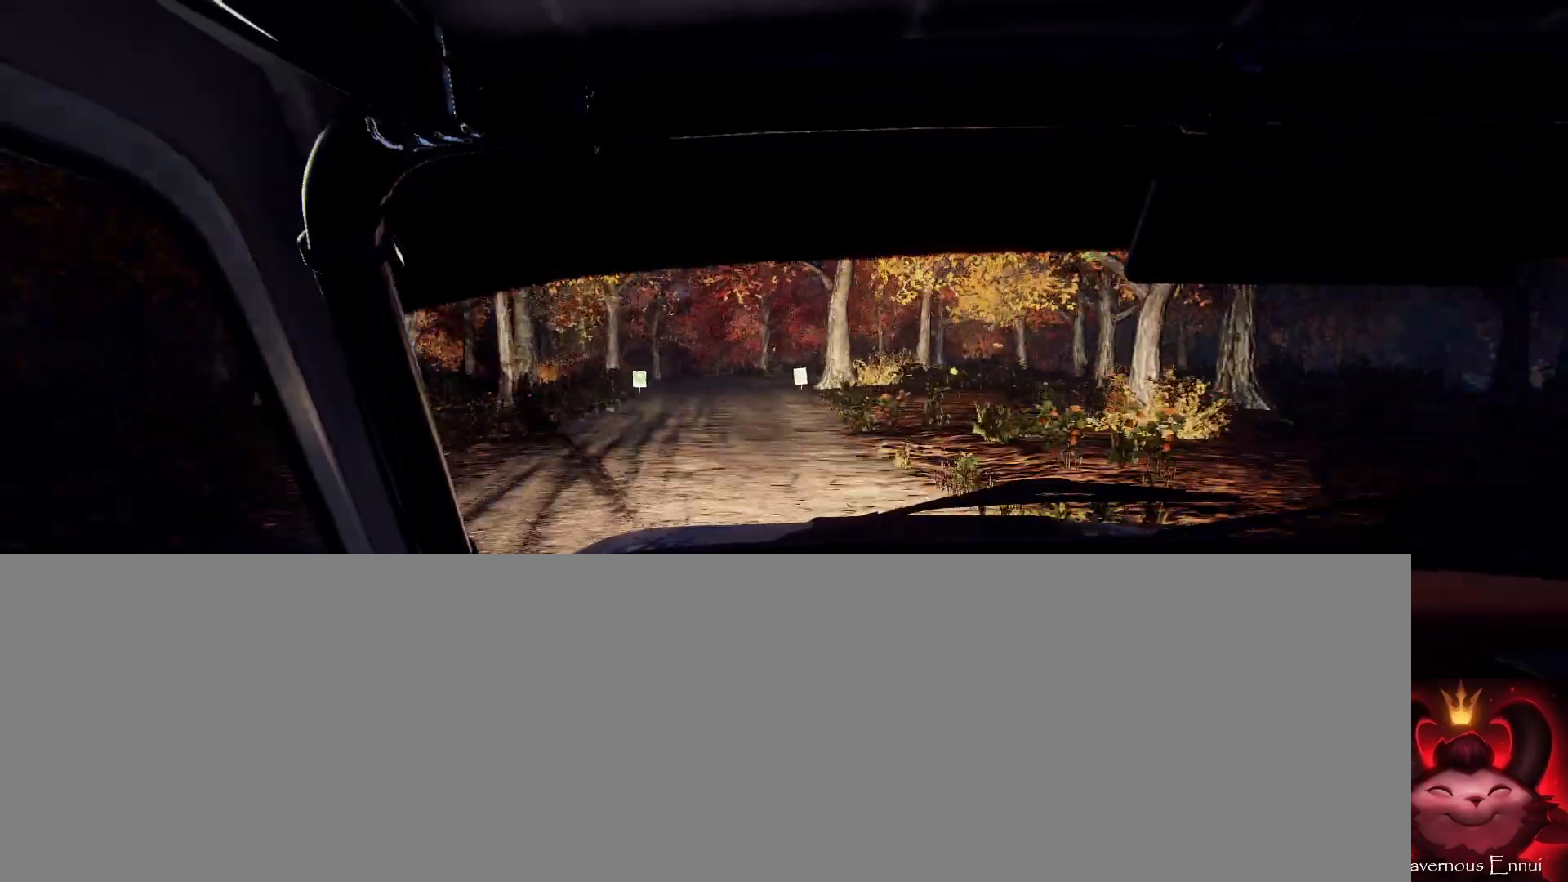
{"buttons": [], "left_stick": "center", "right_stick": "up", "events": [[33, "left_stick", "center"], [167, "left_stick", "left"], [433, "left_stick", "center"]]}
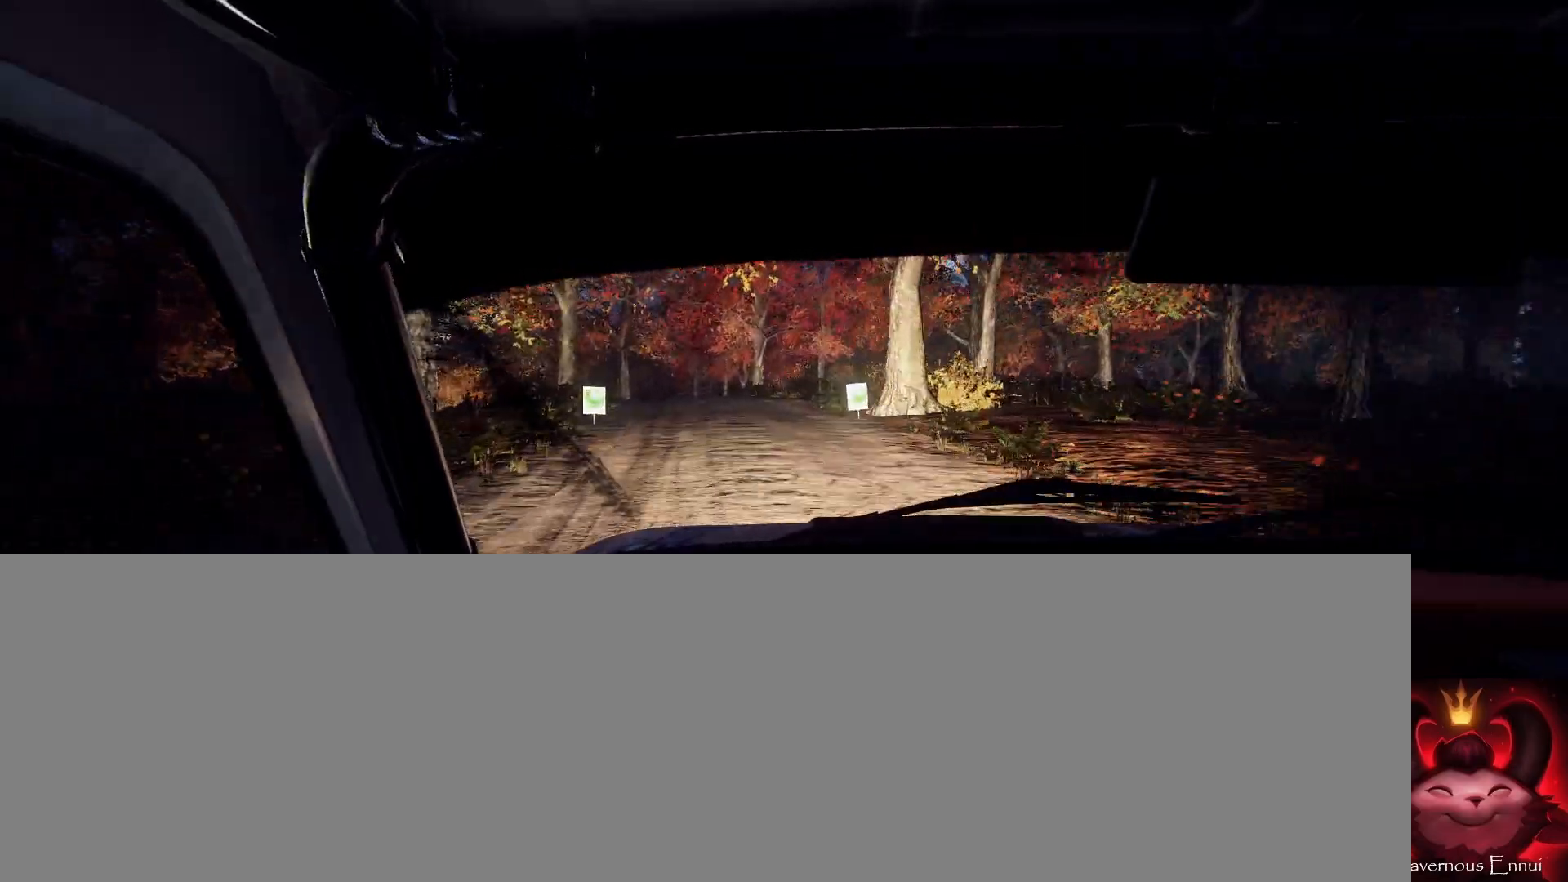
{"buttons": ["L2"], "left_stick": "left", "right_stick": "center", "events": [[167, "left_stick", "left"], [333, "left_stick", "center"], [400, "L2", "down"], [433, "left_stick", "left"], [500, "right_stick", "center"]]}
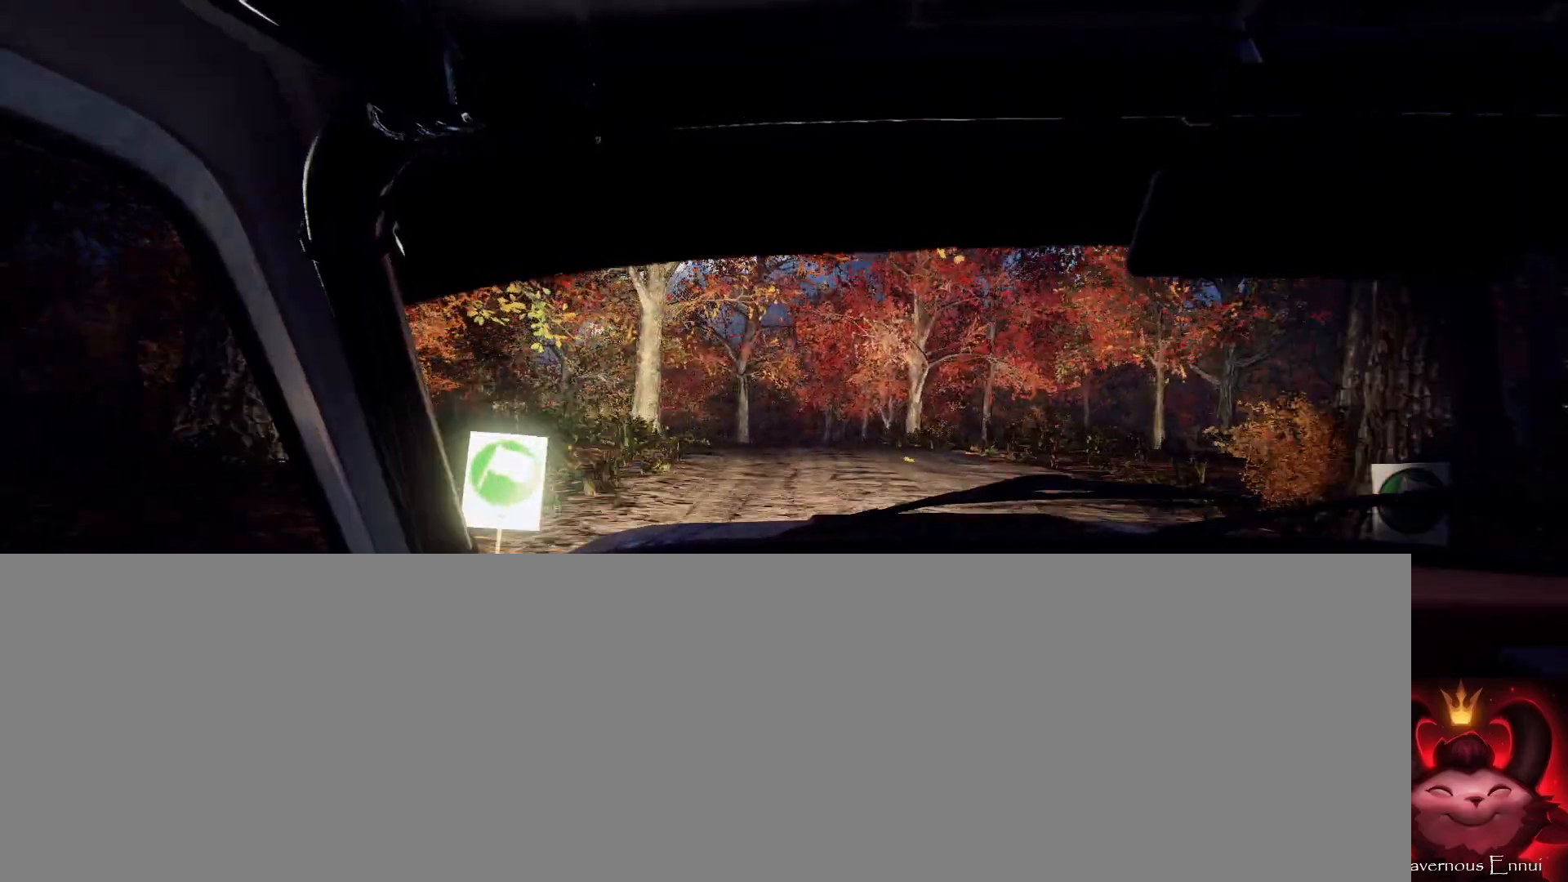
{"buttons": [], "left_stick": "left", "right_stick": "center", "events": [[200, "L2", "up"], [233, "left_stick", "center"], [367, "right_stick", "up"], [433, "left_stick", "left"], [433, "right_stick", "center"]]}
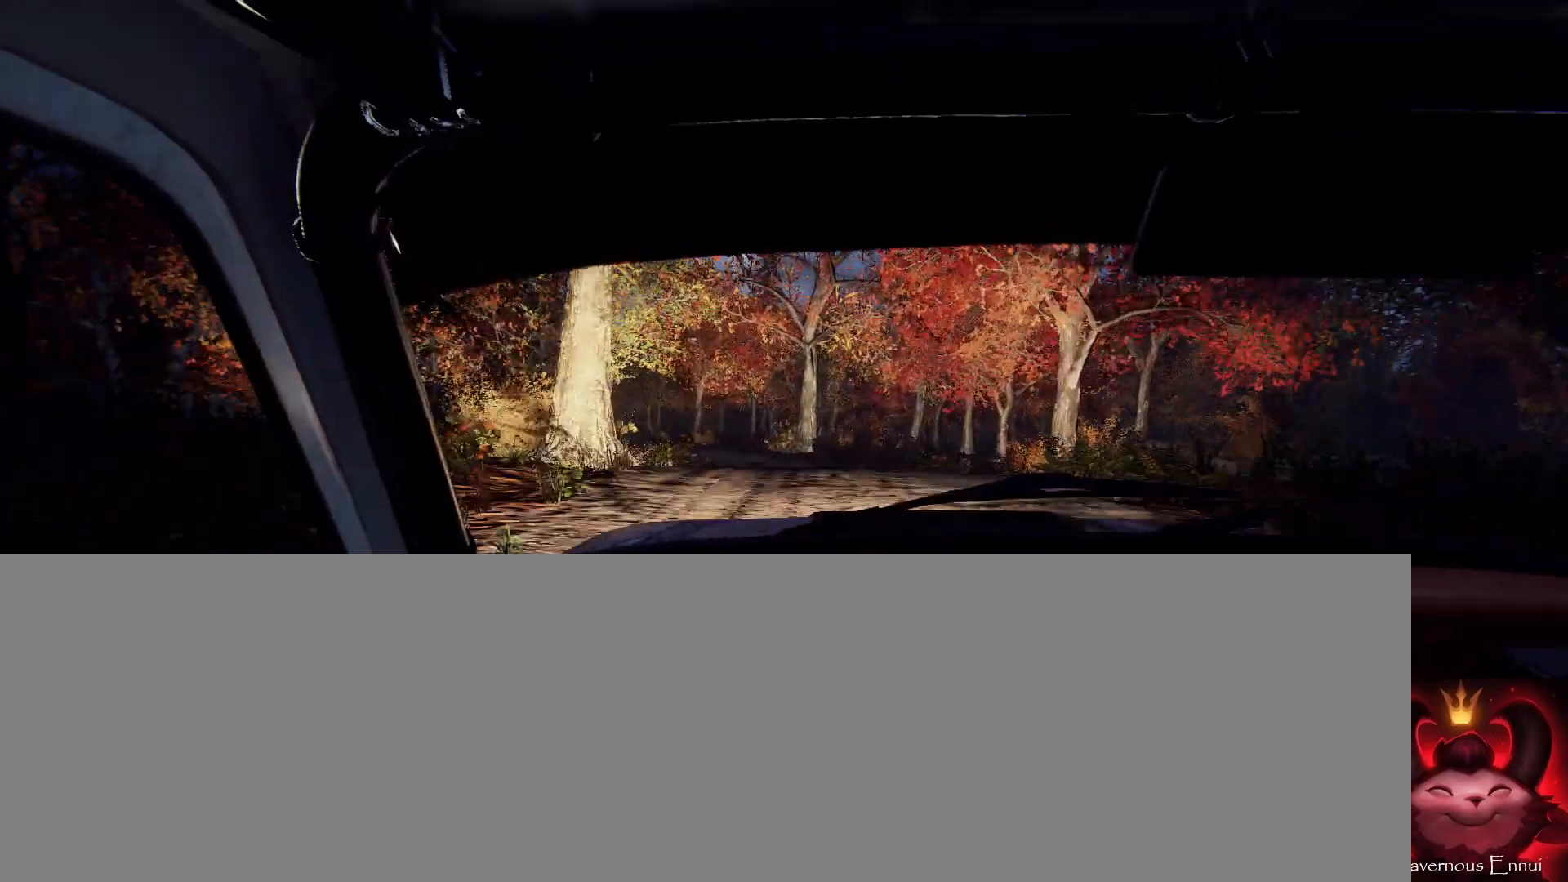
{"buttons": [], "left_stick": "center", "right_stick": "up", "events": [[300, "left_stick", "center"], [467, "right_stick", "up"]]}
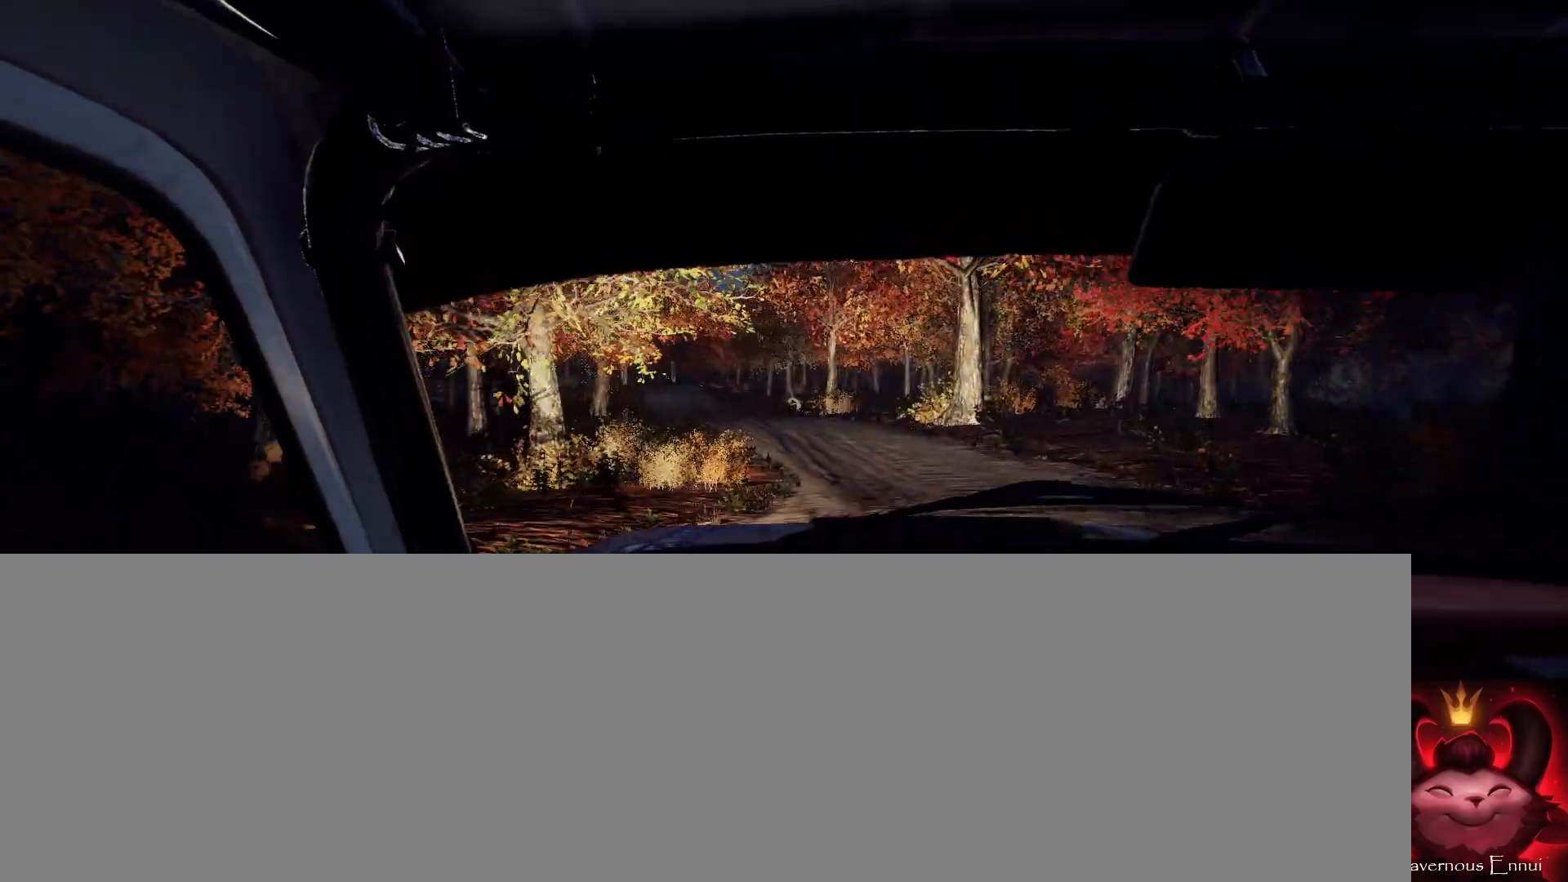
{"buttons": [], "left_stick": "right", "right_stick": "center", "events": [[67, "left_stick", "left"], [67, "right_stick", "center"], [200, "left_stick", "center"], [300, "left_stick", "right"]]}
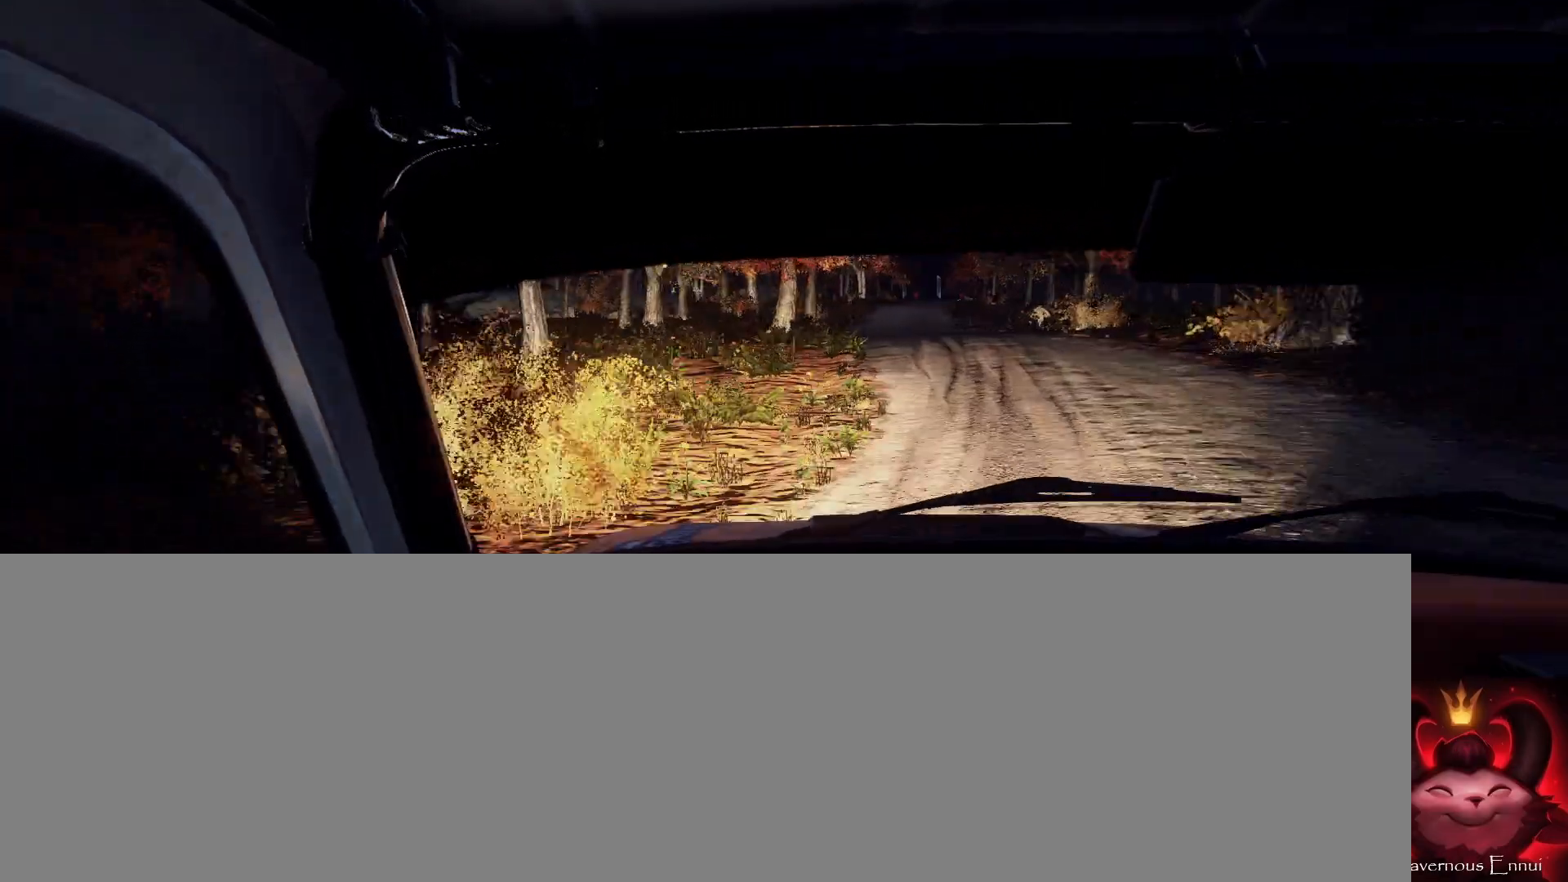
{"buttons": [], "left_stick": "center", "right_stick": "up", "events": [[267, "right_stick", "up"], [300, "left_stick", "center"]]}
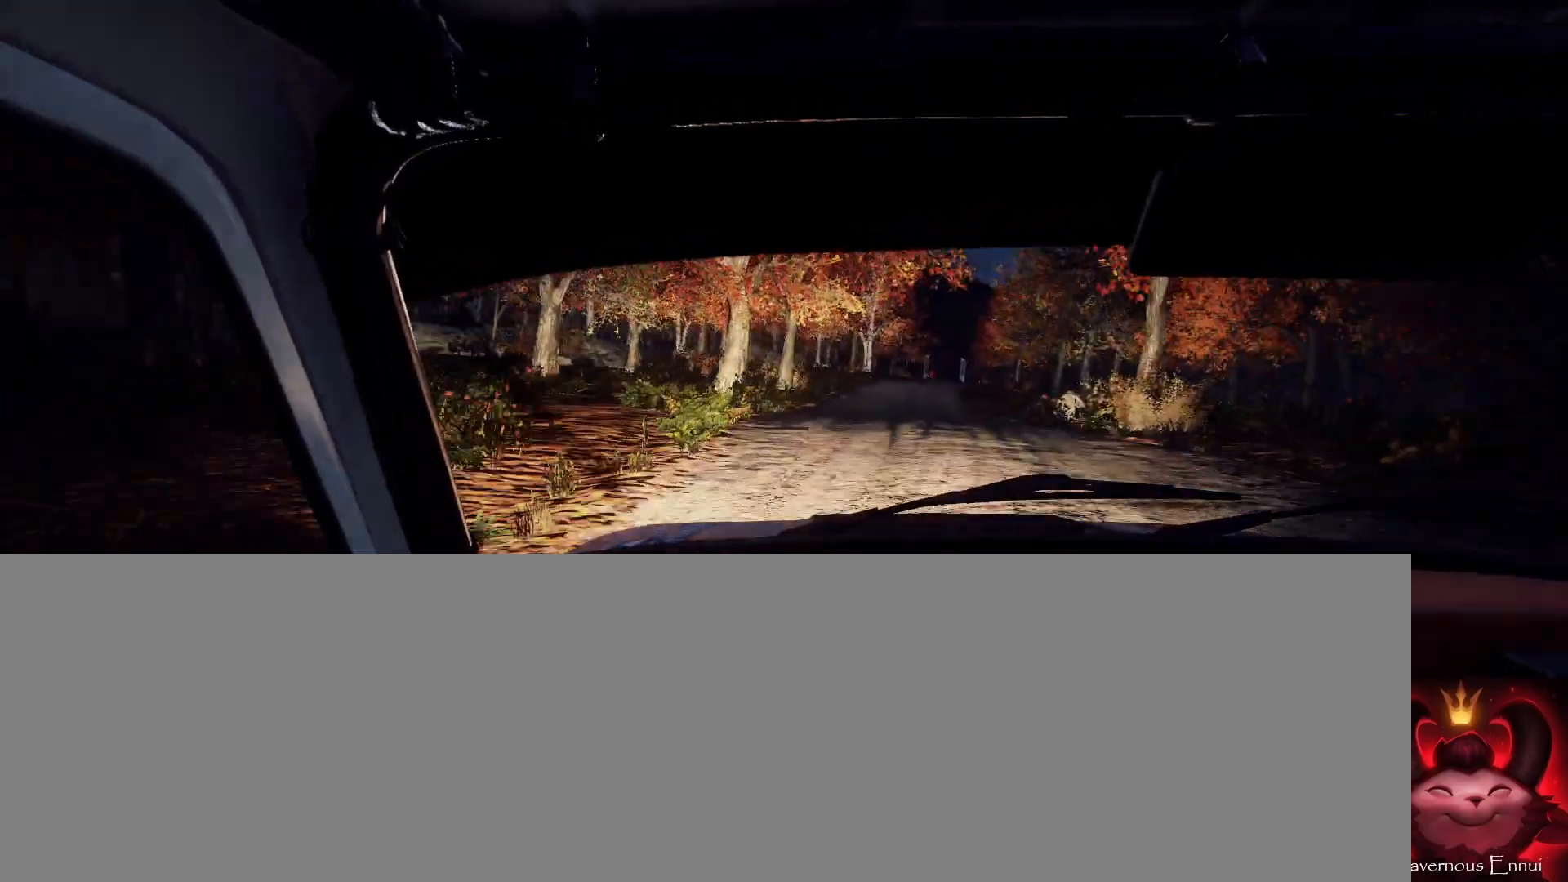
{"buttons": [], "left_stick": "center", "right_stick": "up", "events": [[267, "left_stick", "left"], [467, "left_stick", "center"]]}
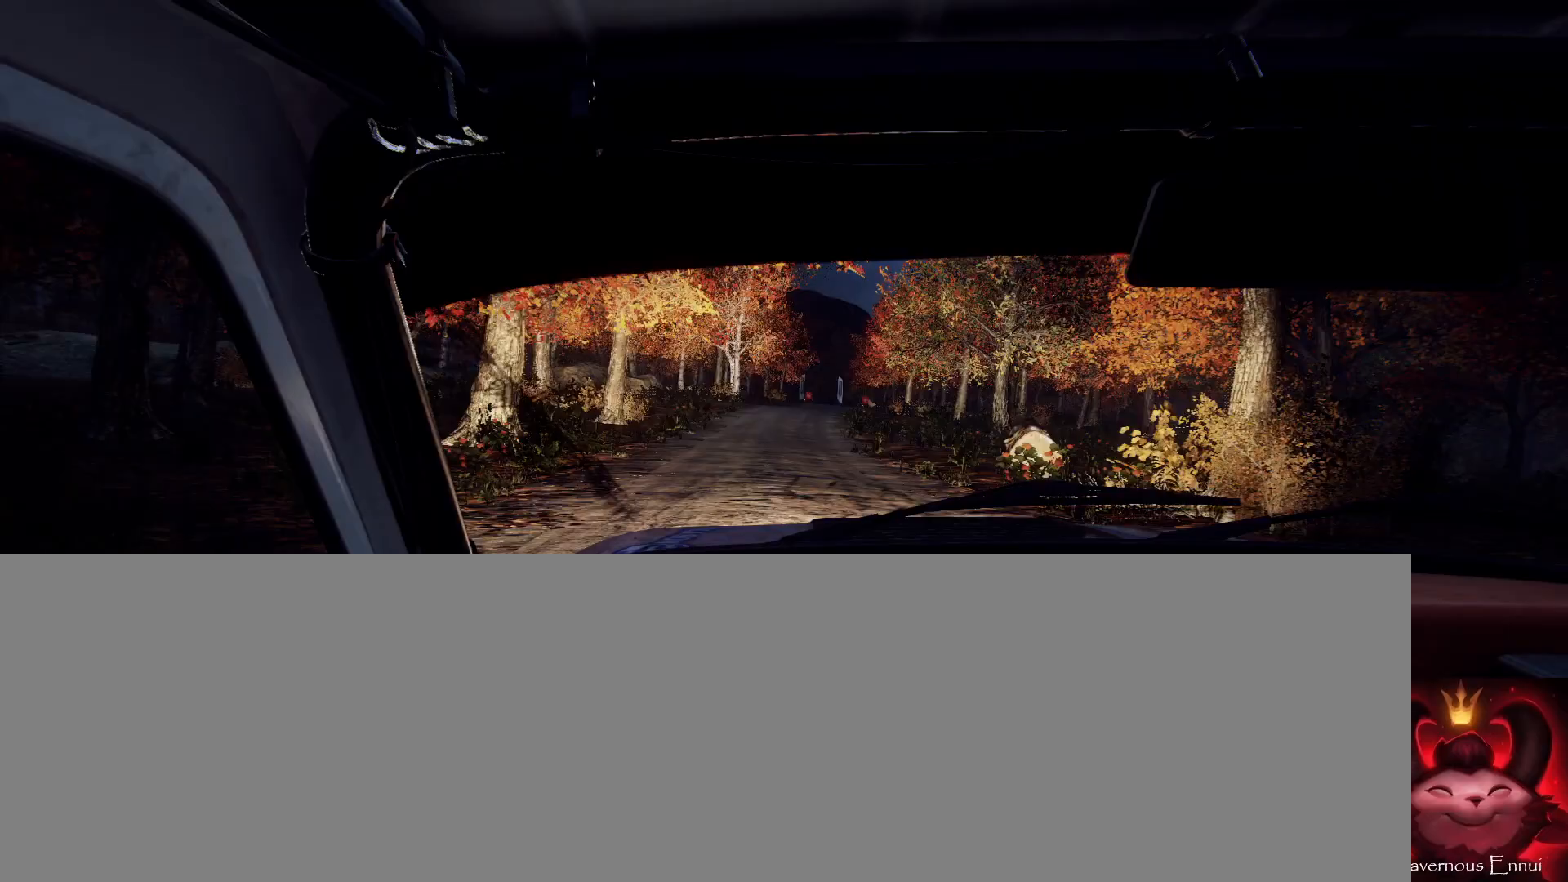
{"buttons": [], "left_stick": "right", "right_stick": "up", "events": [[200, "left_stick", "right"]]}
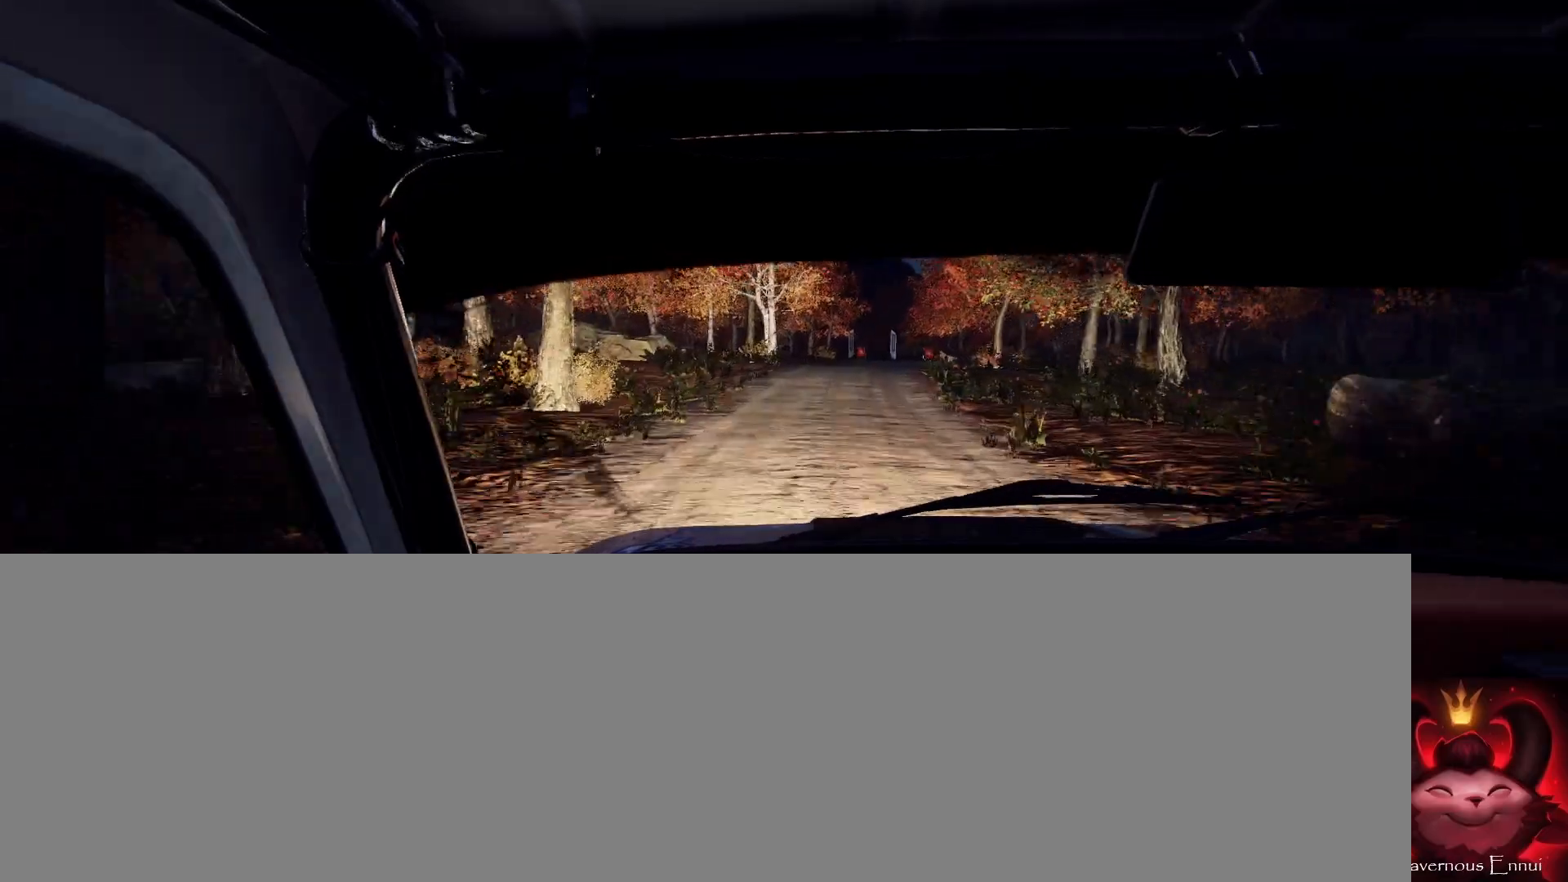
{"buttons": [], "left_stick": "down-left", "right_stick": "up", "events": [[33, "left_stick", "center"], [67, "R1", "down"], [133, "R1", "up"], [200, "left_stick", "right"], [333, "left_stick", "center"], [500, "left_stick", "down-left"]]}
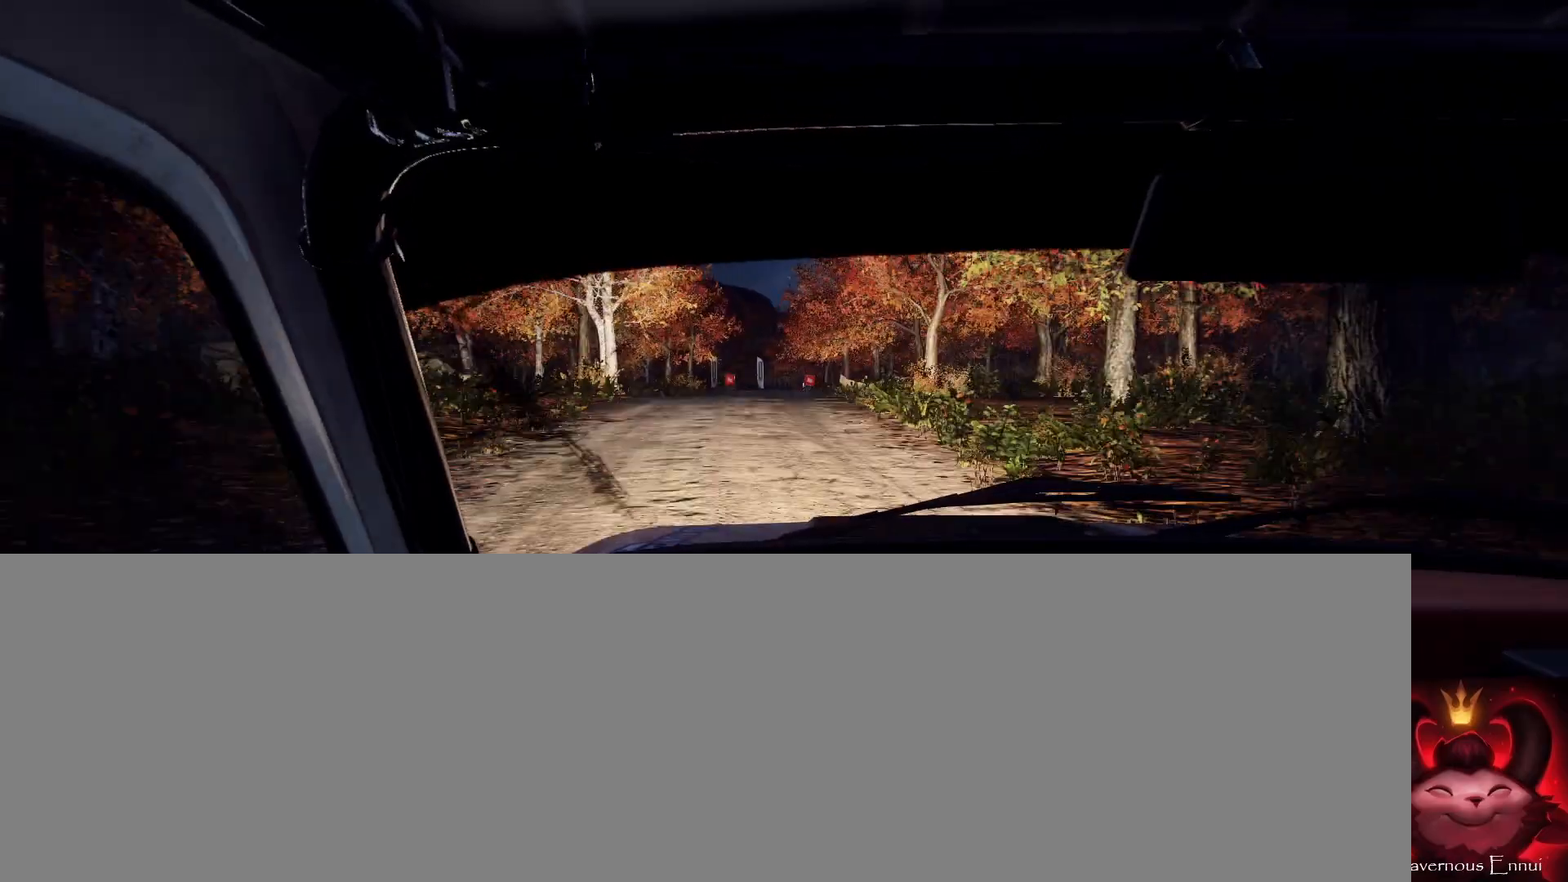
{"buttons": [], "left_stick": "center", "right_stick": "up", "events": [[300, "left_stick", "center"]]}
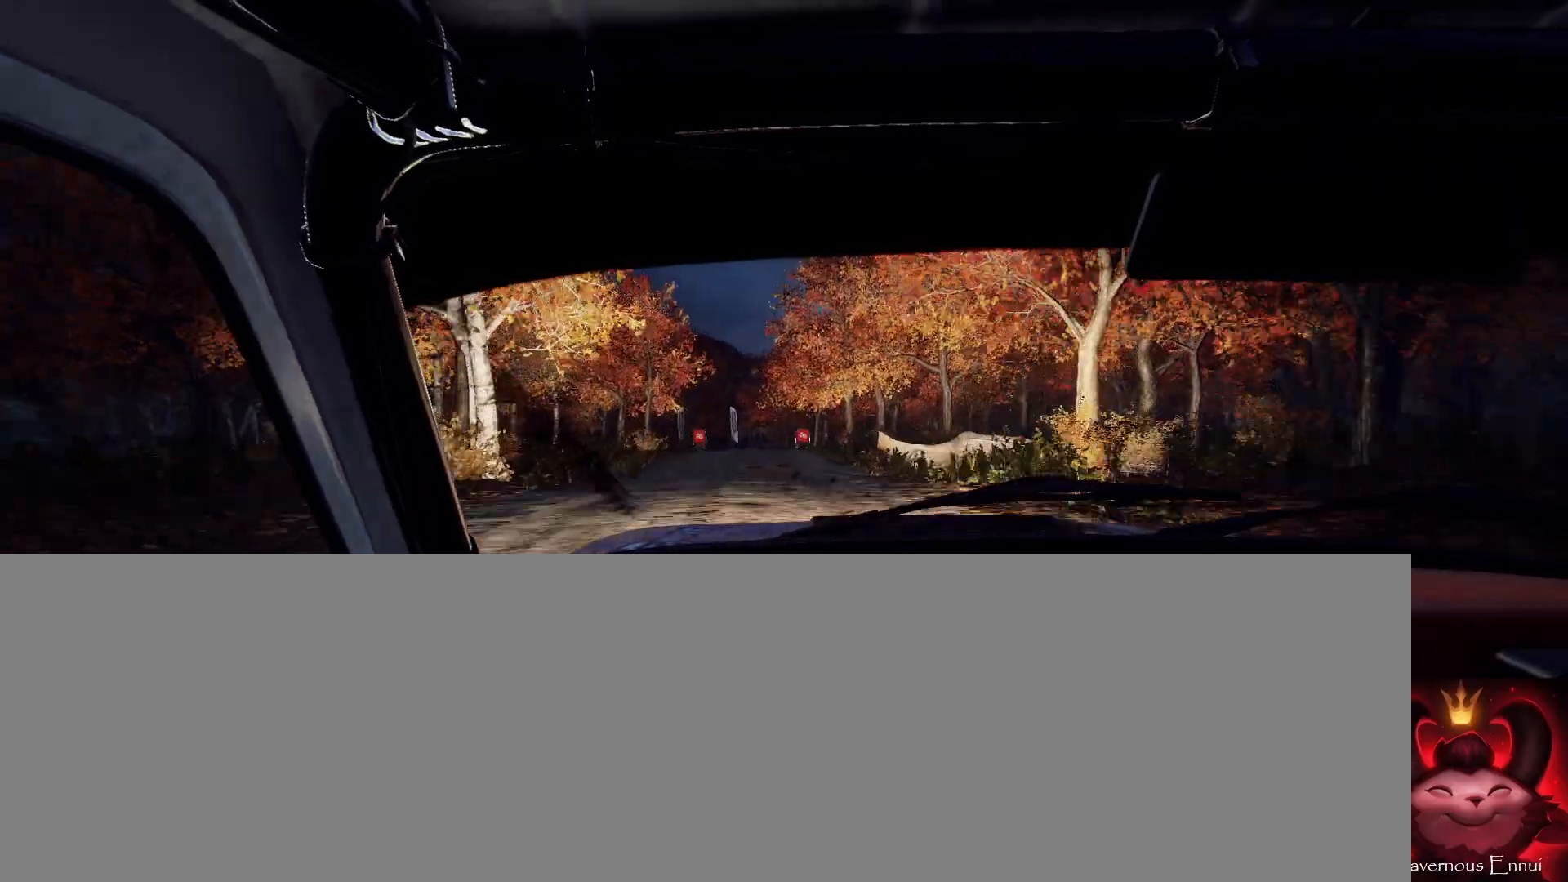
{"buttons": [], "left_stick": "center", "right_stick": "up", "events": [[33, "left_stick", "right"], [200, "right_stick", "center"], [433, "left_stick", "center"], [433, "right_stick", "up"]]}
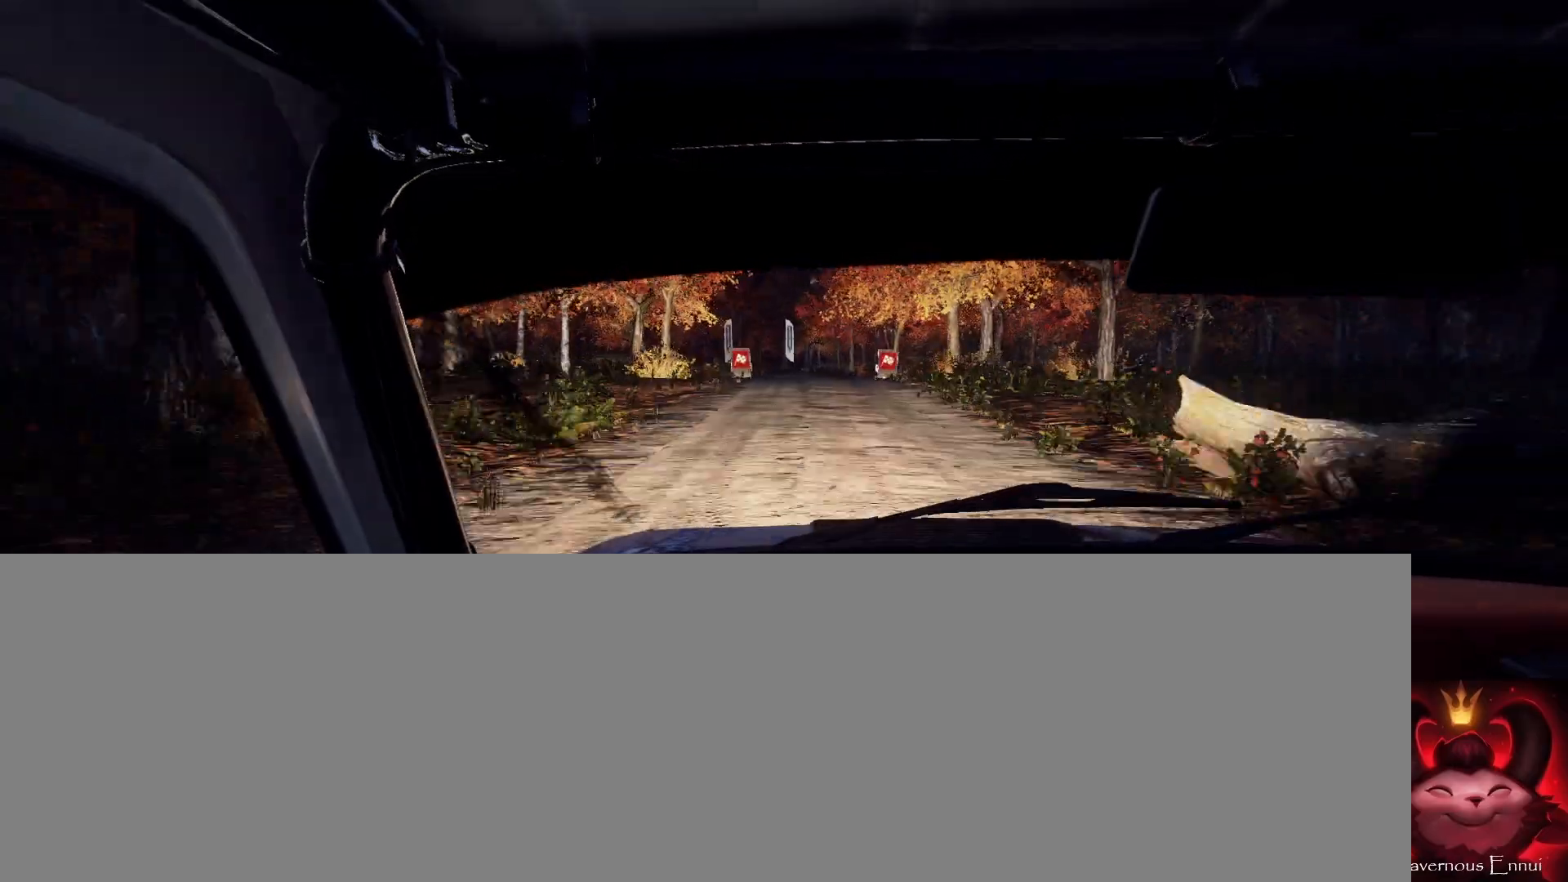
{"buttons": [], "left_stick": "left", "right_stick": "up", "events": [[33, "right_stick", "center"], [100, "left_stick", "down-left"], [167, "right_stick", "up"], [267, "left_stick", "center"], [367, "left_stick", "left"]]}
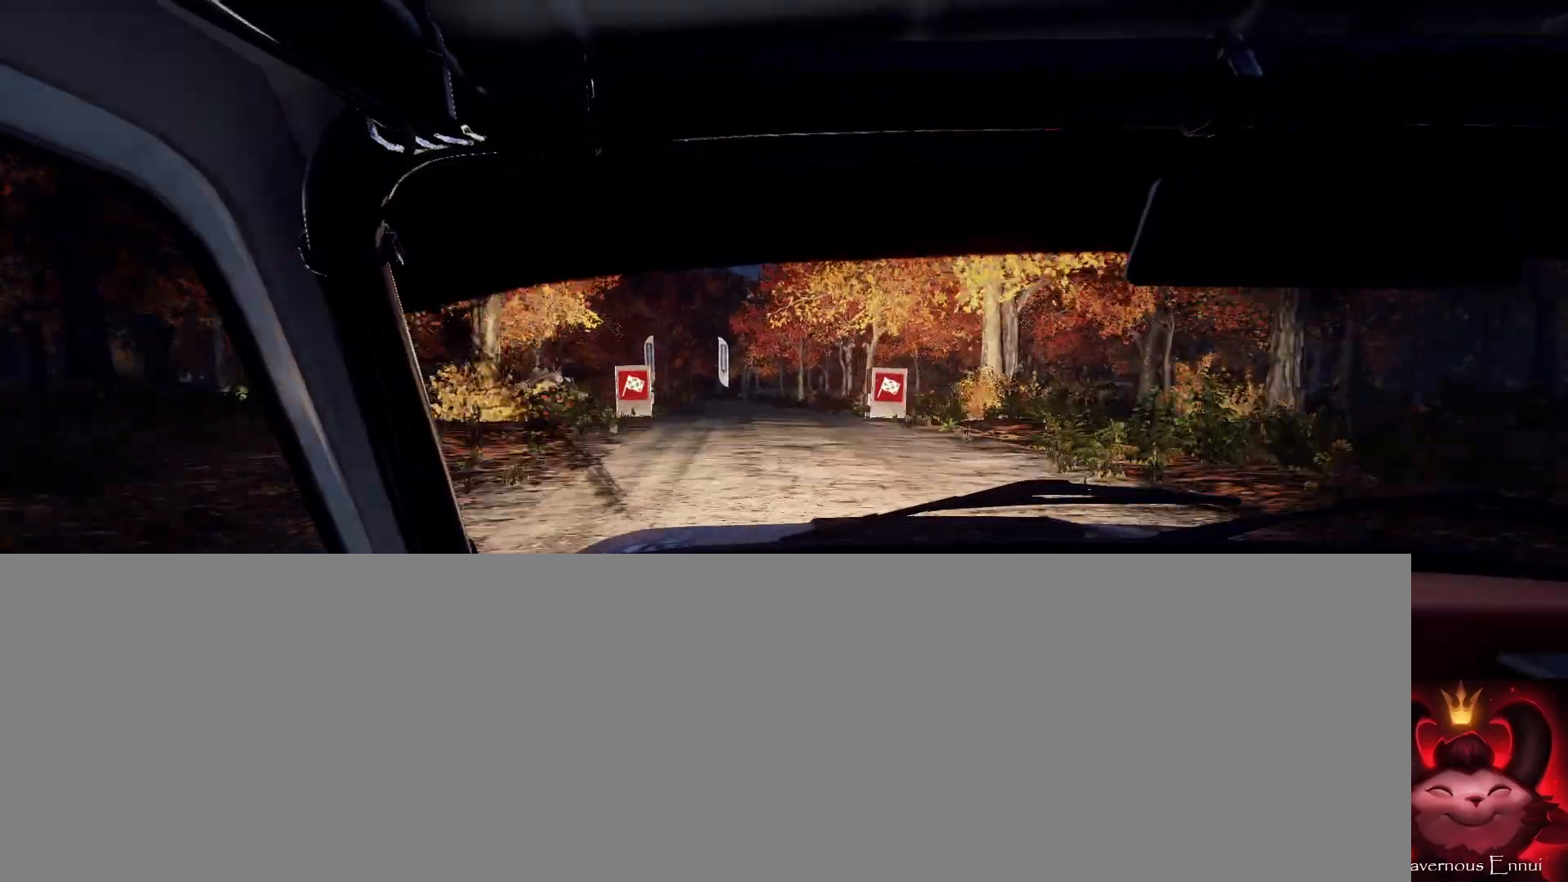
{"buttons": [], "left_stick": "center", "right_stick": "up", "events": [[133, "left_stick", "center"]]}
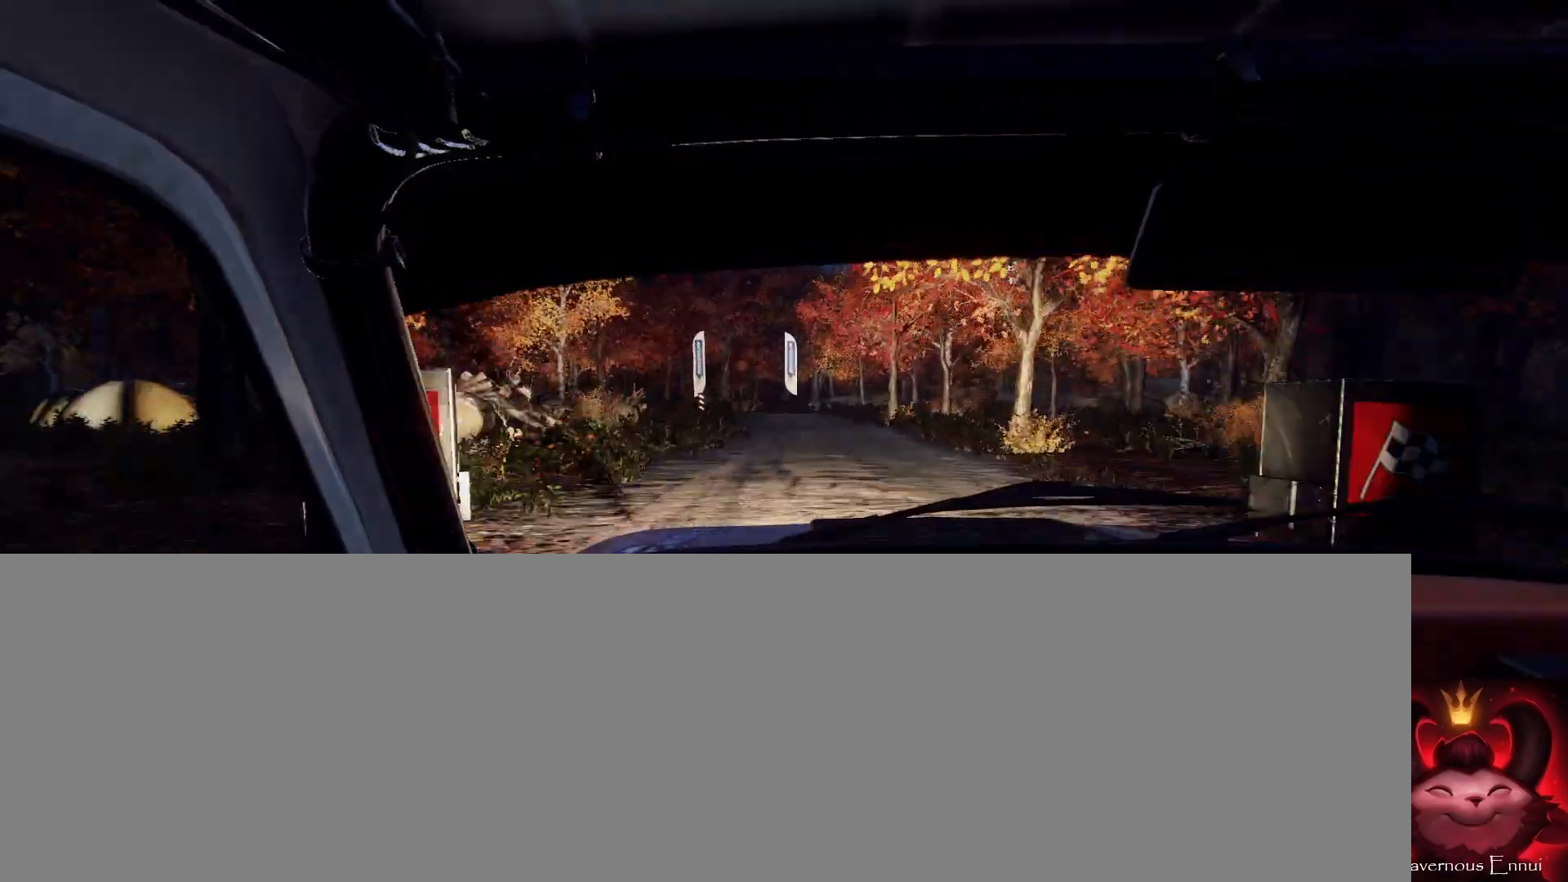
{"buttons": [], "left_stick": "center", "right_stick": "center", "events": [[100, "left_stick", "right"], [133, "right_stick", "center"], [167, "left_stick", "center"], [300, "L2", "down"], [433, "L2", "up"]]}
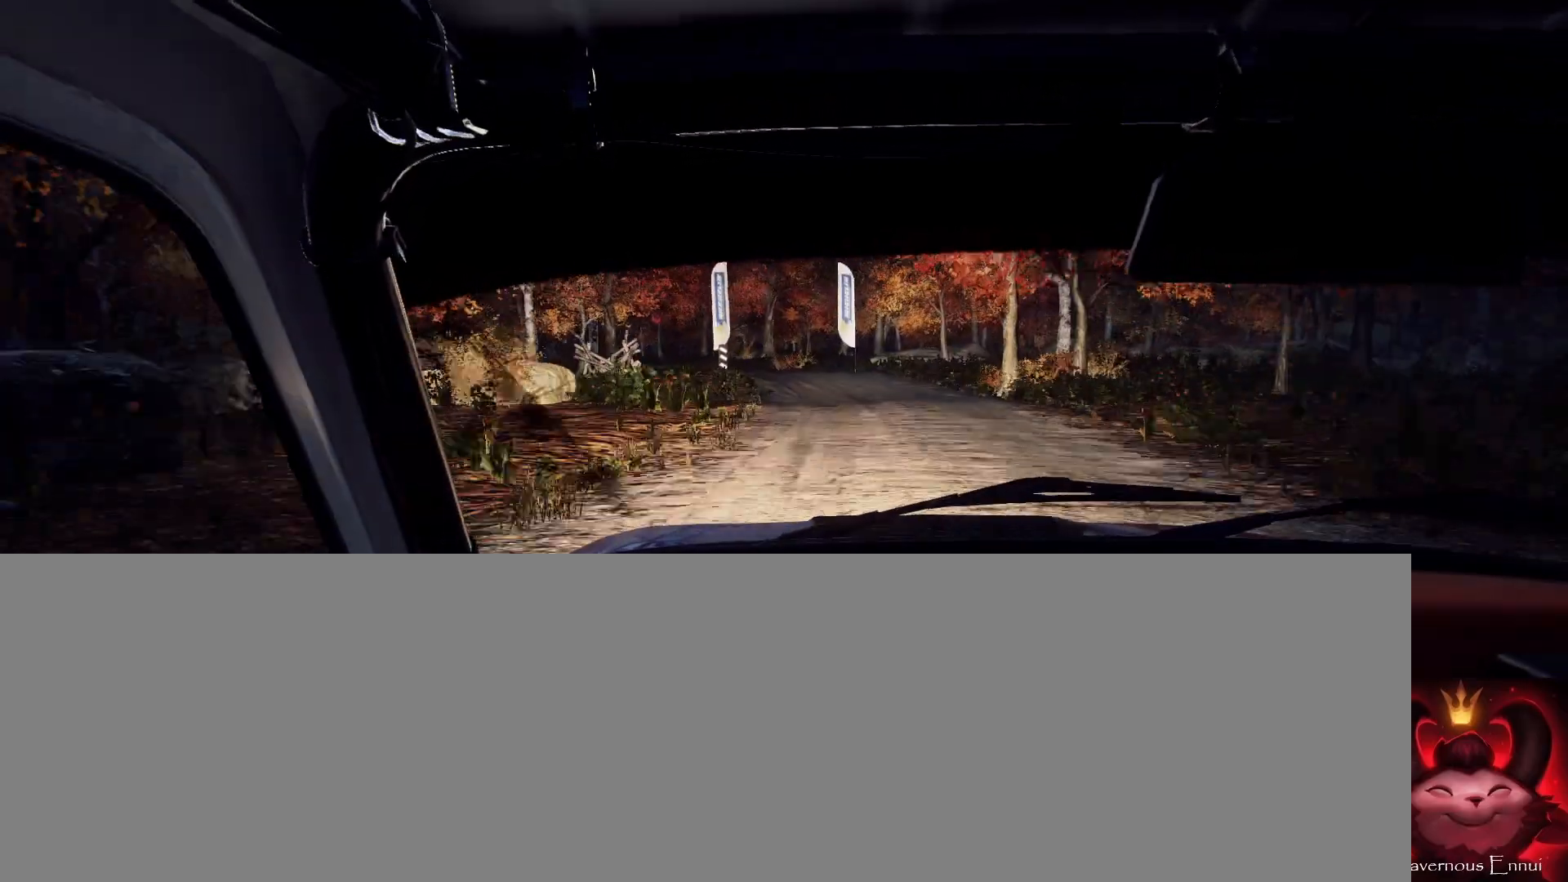
{"buttons": [], "left_stick": "center", "right_stick": "center", "events": [[33, "L2", "down"], [67, "left_stick", "left"], [133, "L2", "up"], [133, "left_stick", "center"], [200, "right_stick", "up"], [333, "right_stick", "center"], [367, "left_stick", "left"], [467, "left_stick", "center"]]}
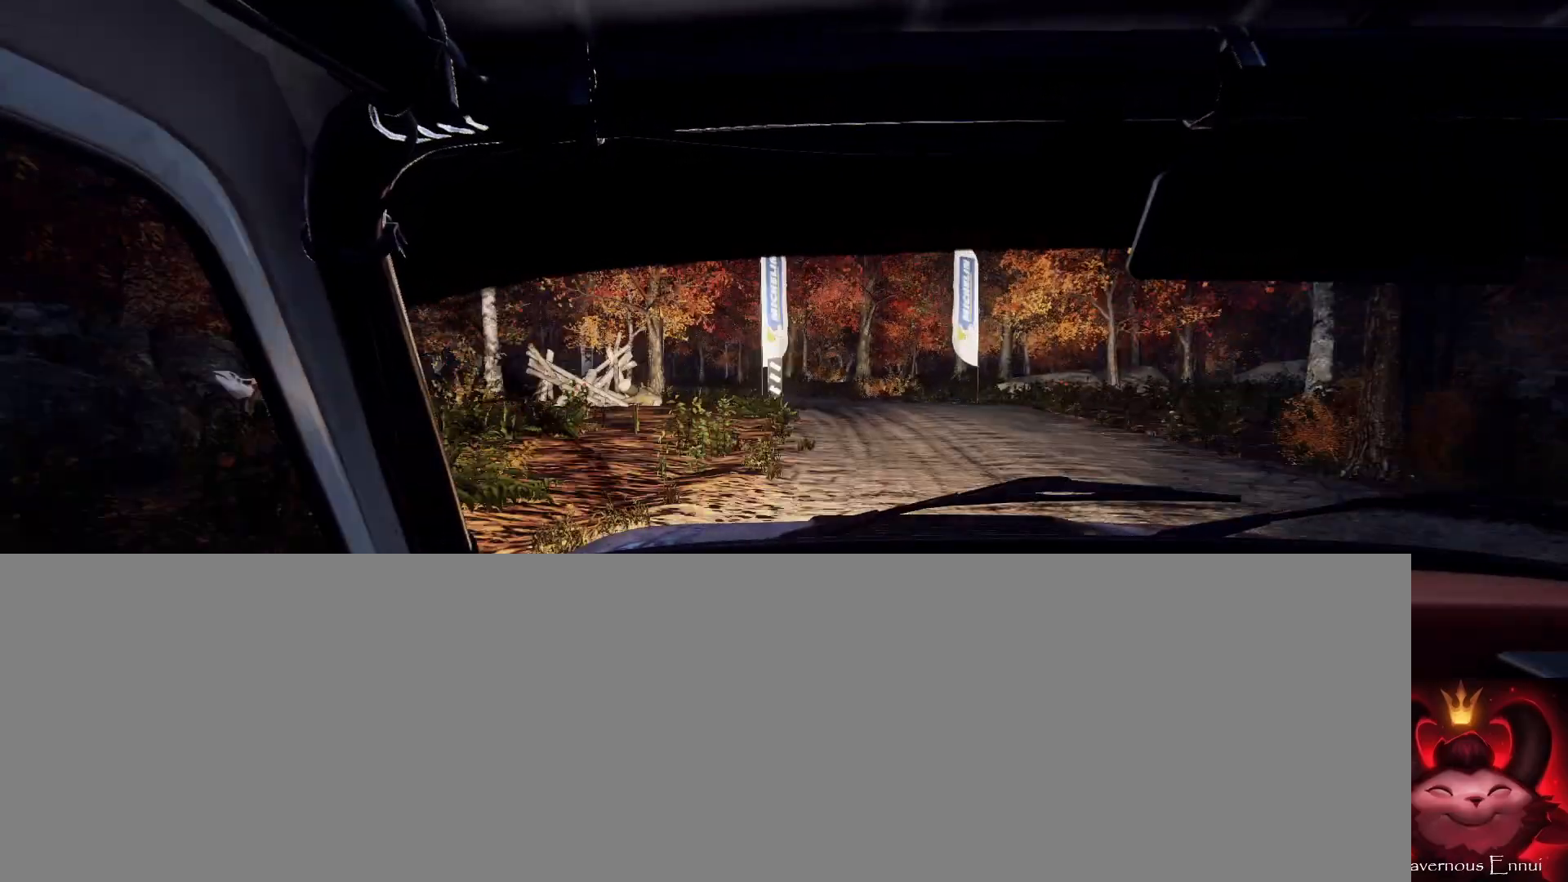
{"buttons": [], "left_stick": "center", "right_stick": "center", "events": [[167, "L2", "down"], [233, "L2", "up"], [233, "right_stick", "up"], [300, "left_stick", "right"], [367, "L2", "down"], [367, "right_stick", "center"], [433, "L2", "up"], [500, "left_stick", "center"]]}
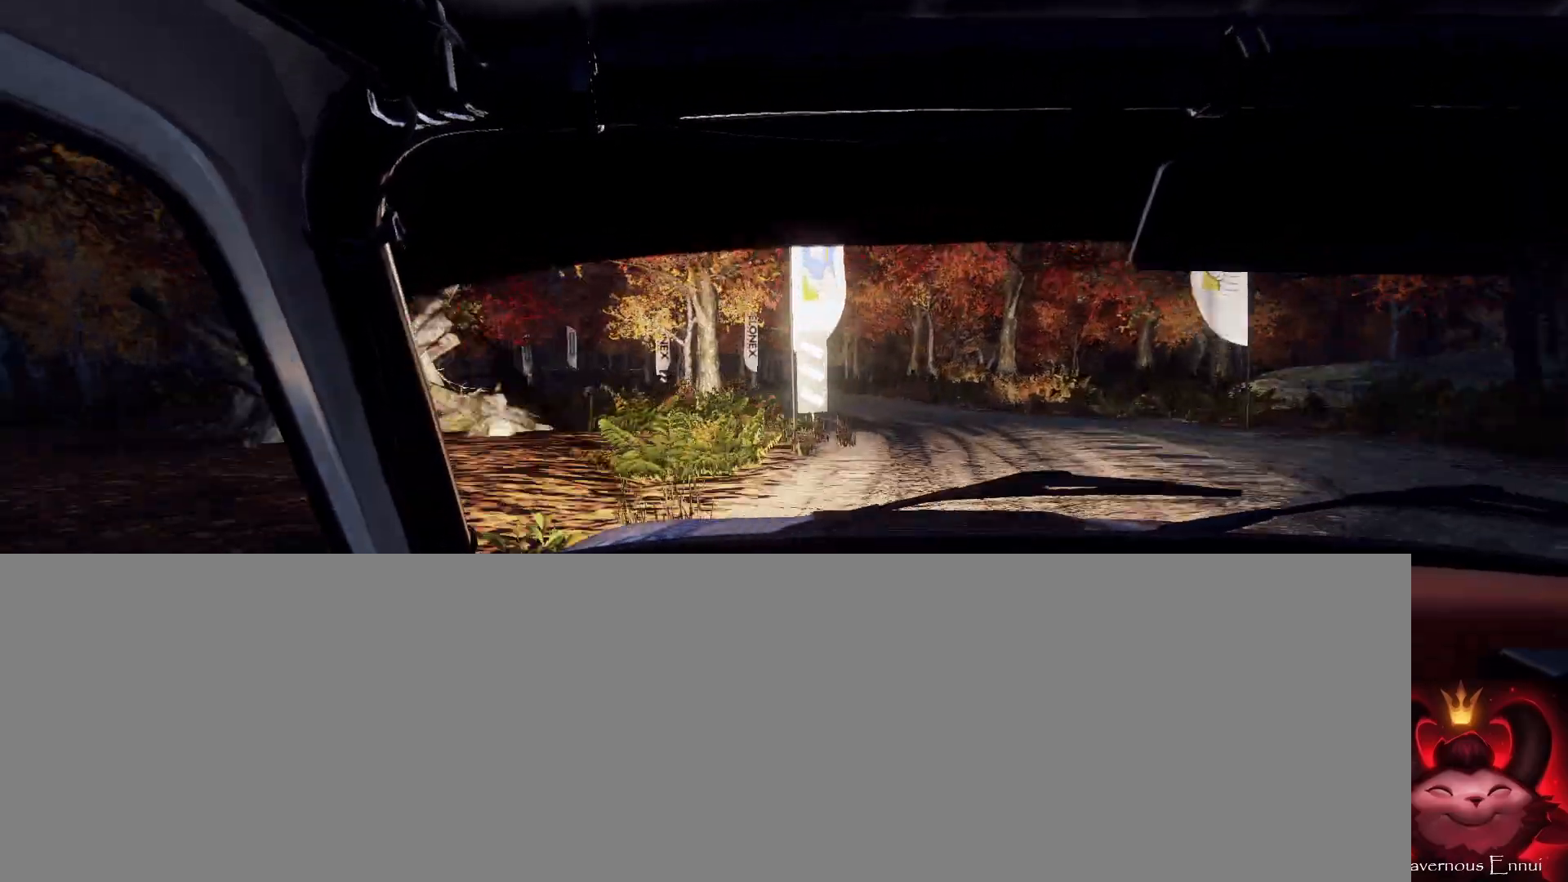
{"buttons": ["L2"], "left_stick": "left", "right_stick": "center", "events": [[133, "left_stick", "right"], [167, "L1", "down"], [233, "left_stick", "center"], [267, "L1", "up"], [367, "L2", "down"], [367, "left_stick", "left"]]}
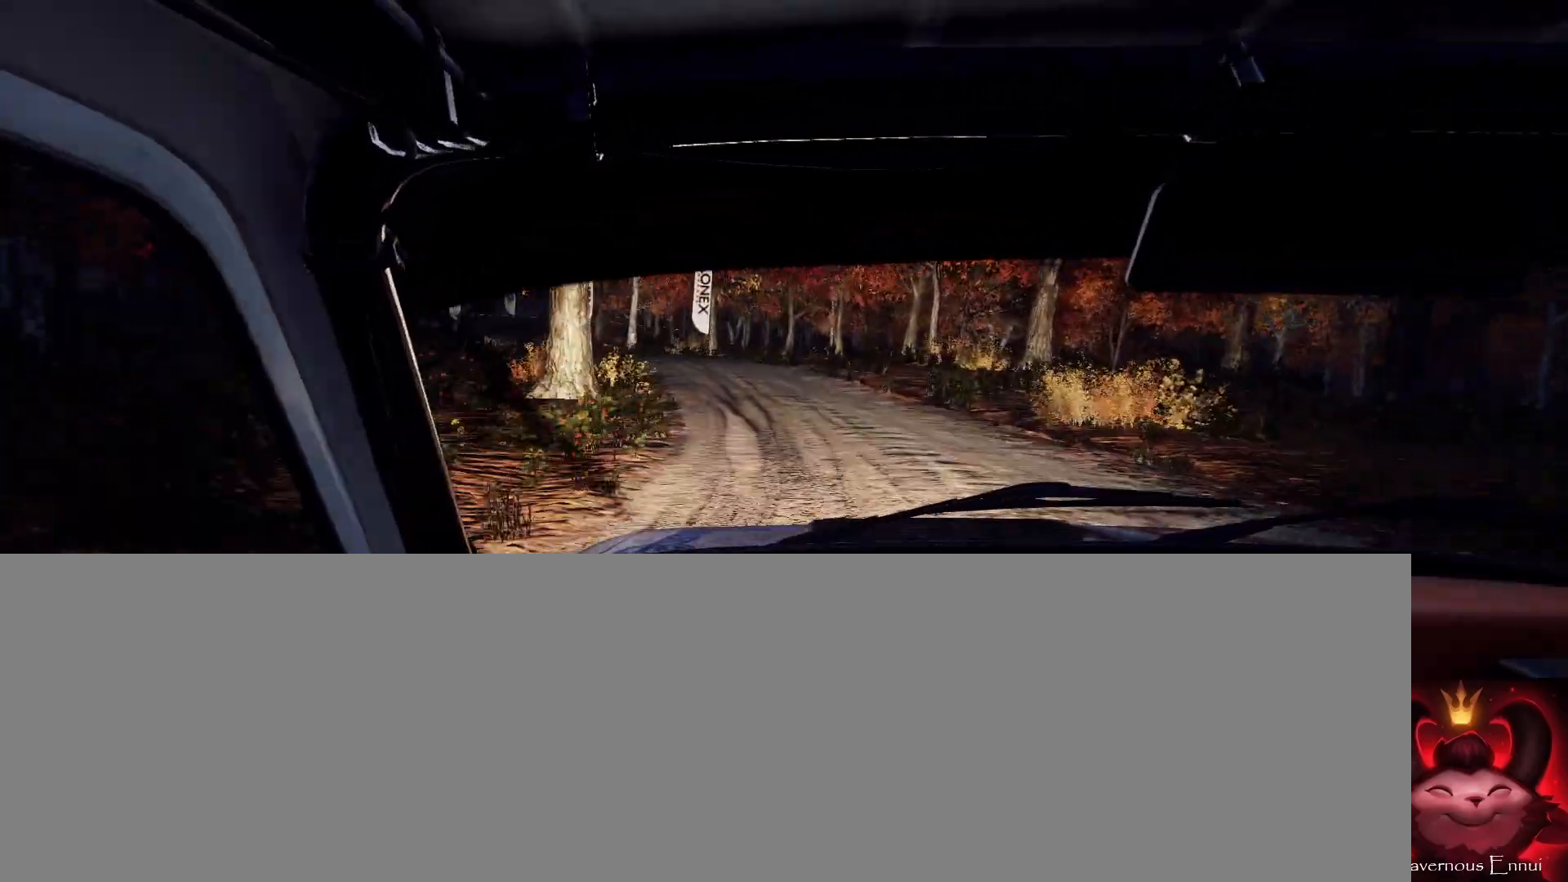
{"buttons": [], "left_stick": "left", "right_stick": "center", "events": [[100, "L2", "up"], [200, "L2", "down"], [300, "L2", "up"], [300, "left_stick", "center"], [400, "left_stick", "left"]]}
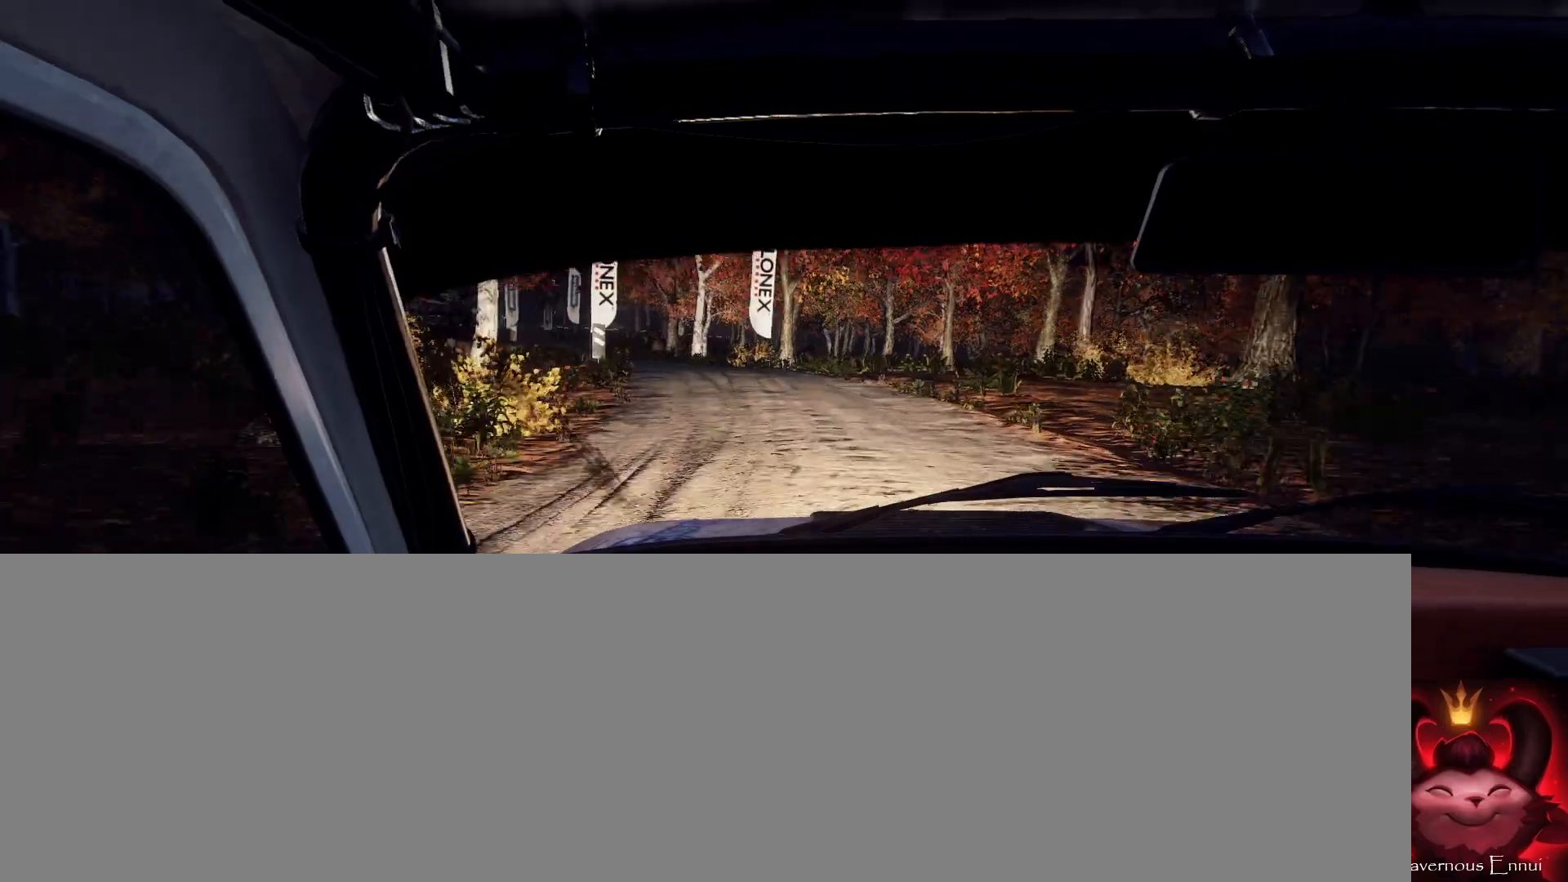
{"buttons": [], "left_stick": "center", "right_stick": "up", "events": [[67, "left_stick", "center"], [367, "left_stick", "right"], [500, "left_stick", "center"], [500, "right_stick", "up"]]}
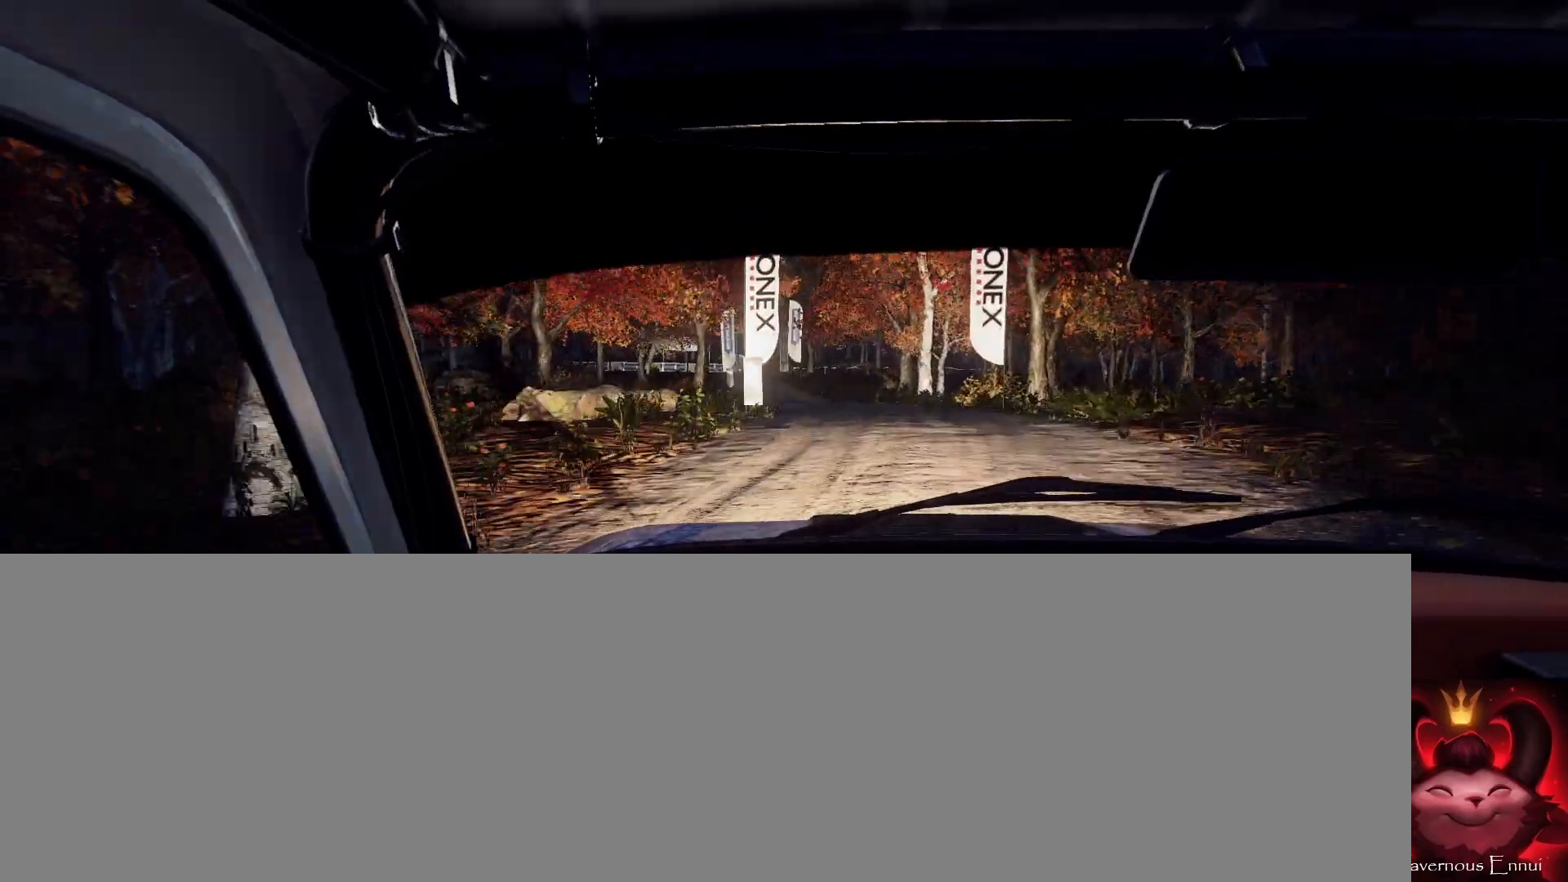
{"buttons": [], "left_stick": "center", "right_stick": "up", "events": []}
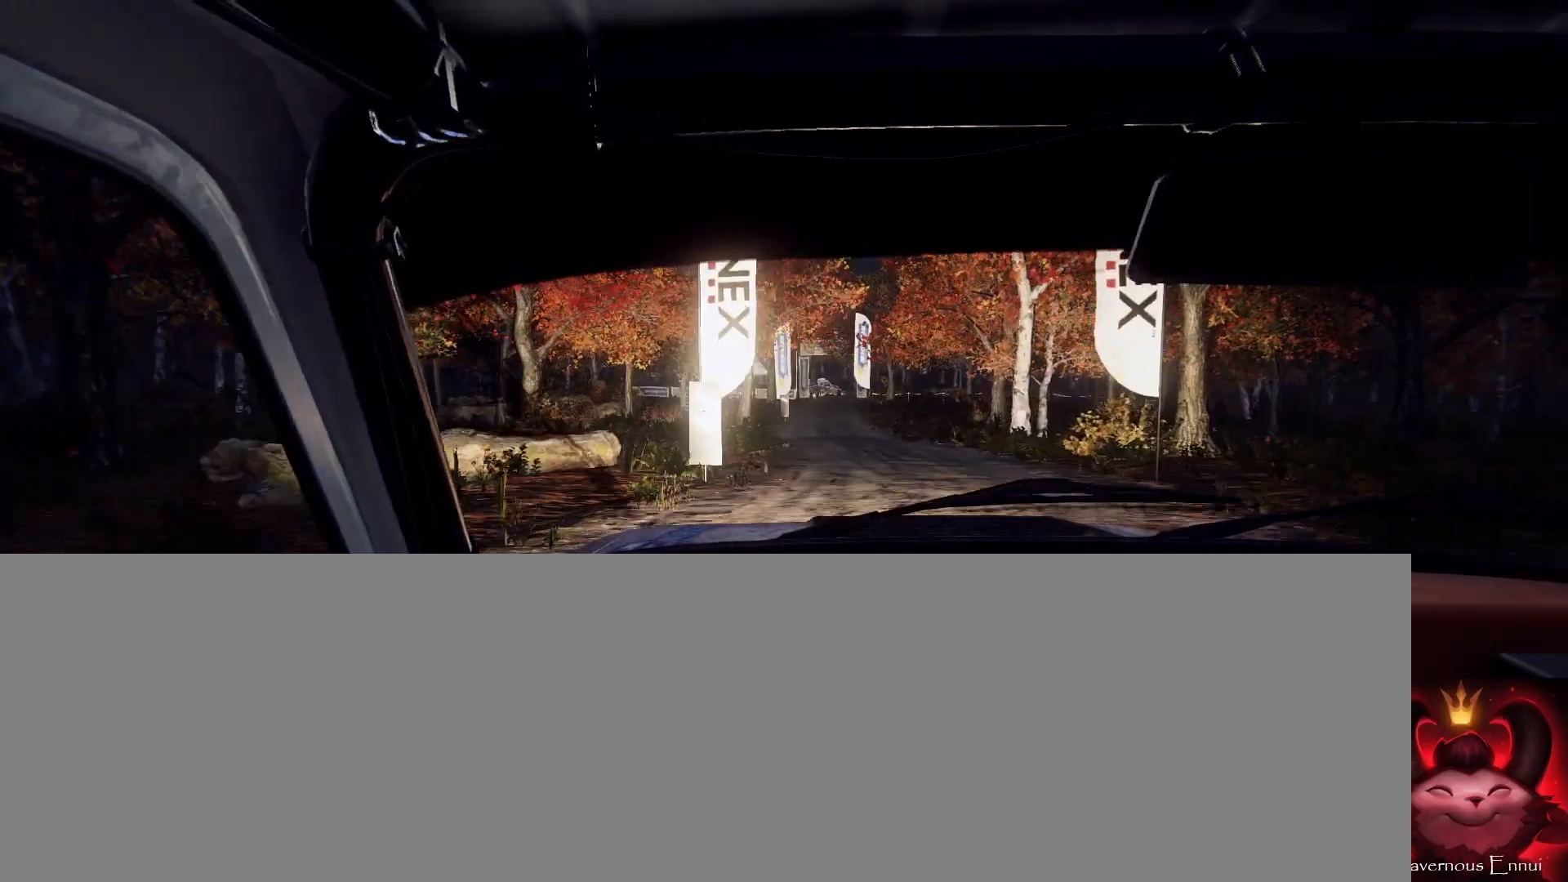
{"buttons": [], "left_stick": "center", "right_stick": "up", "events": [[333, "left_stick", "left"], [467, "left_stick", "center"]]}
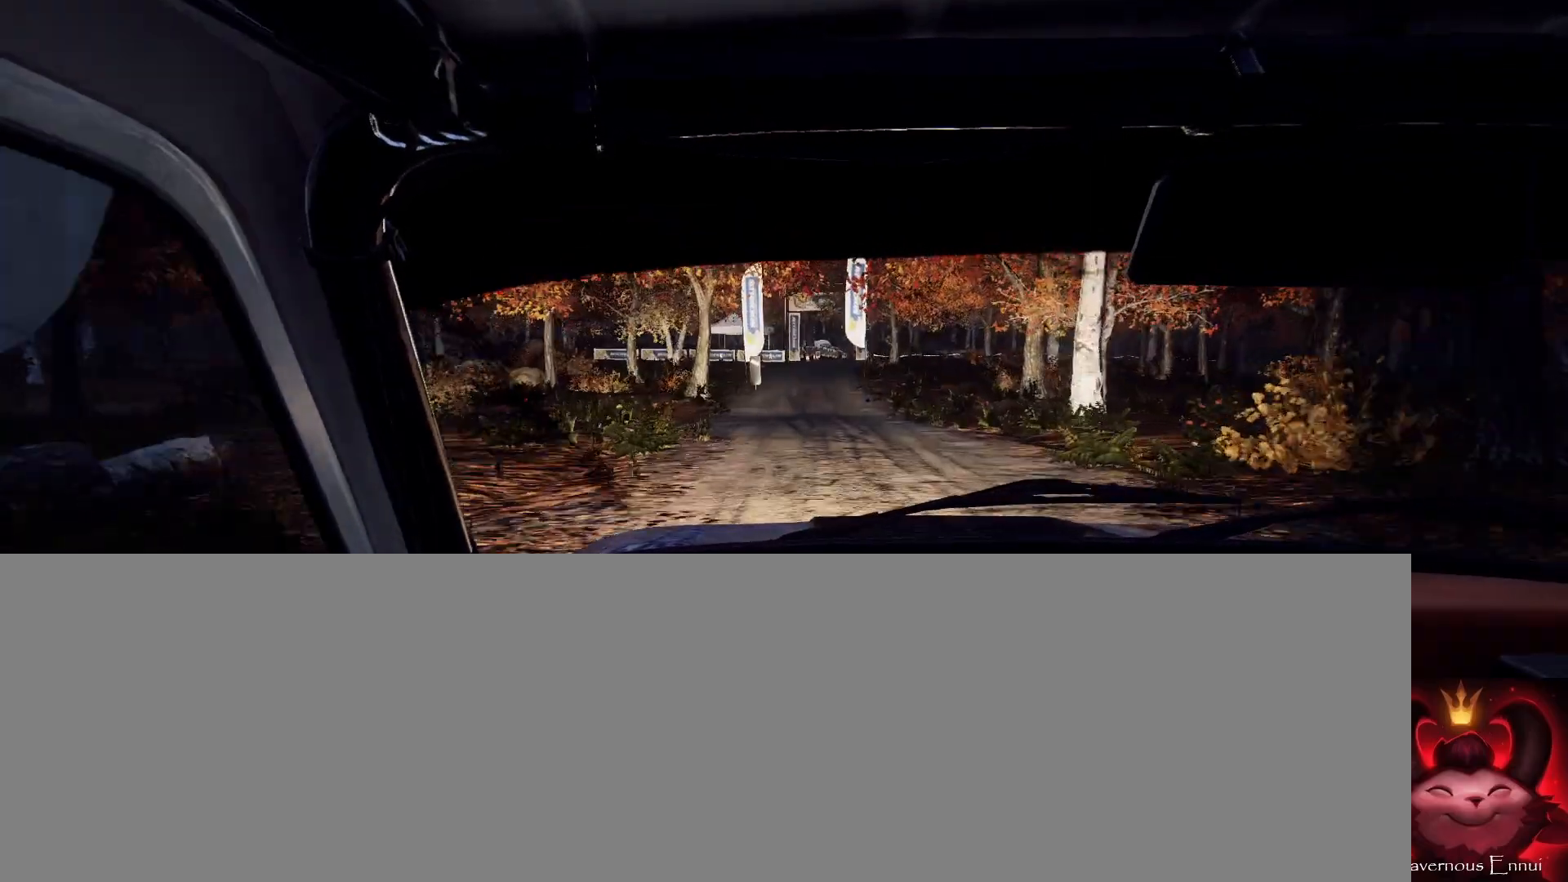
{"buttons": [], "left_stick": "center", "right_stick": "up", "events": []}
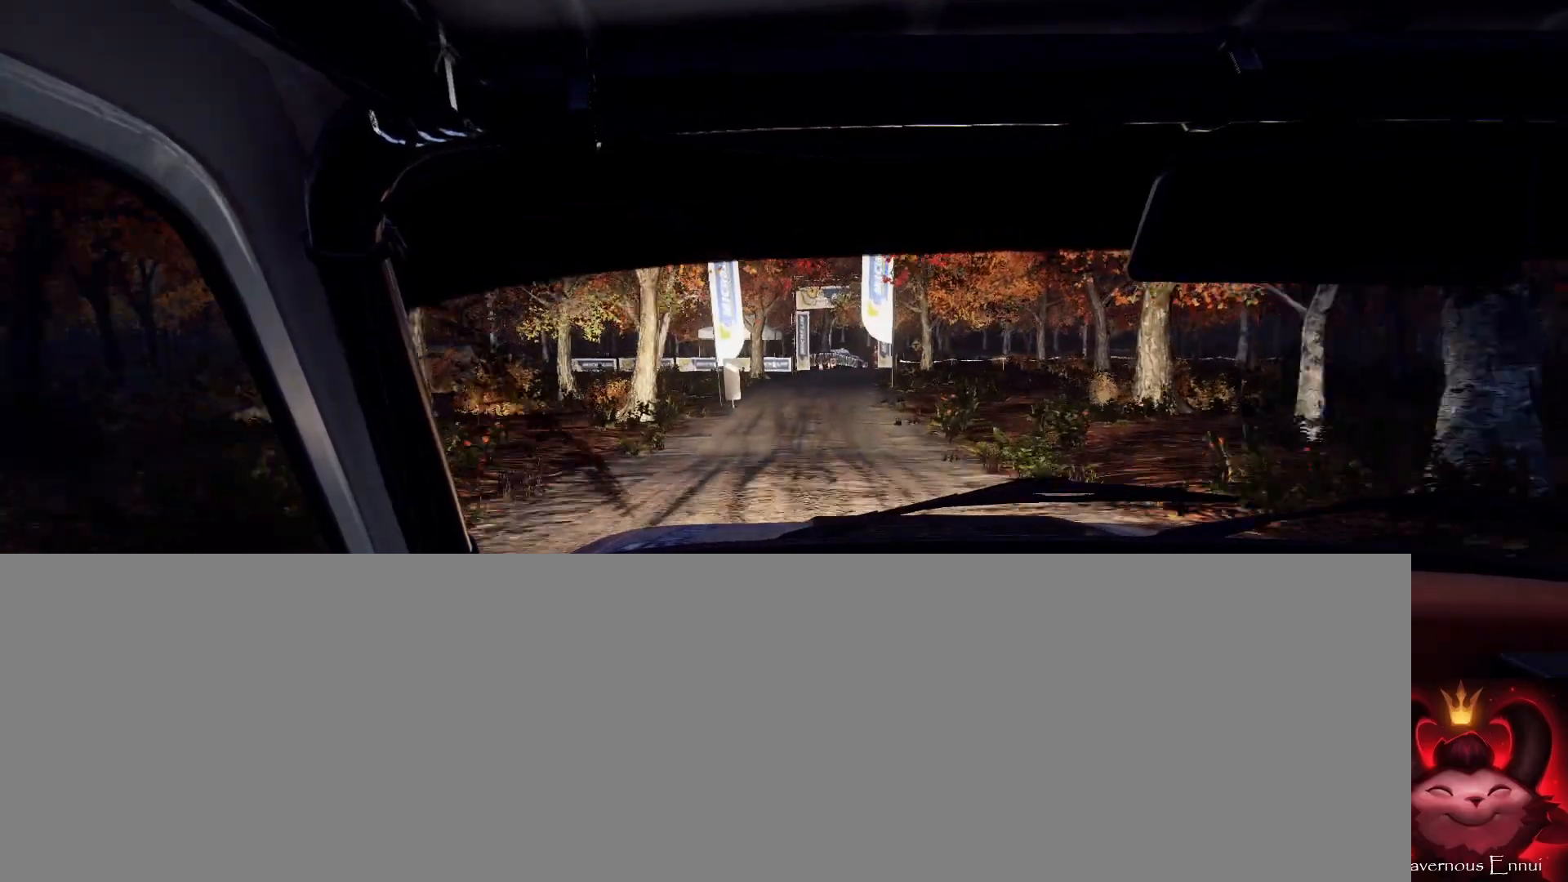
{"buttons": [], "left_stick": "right", "right_stick": "up", "events": [[100, "left_stick", "left"], [167, "right_stick", "center"], [200, "left_stick", "center"], [433, "right_stick", "up"], [500, "left_stick", "right"]]}
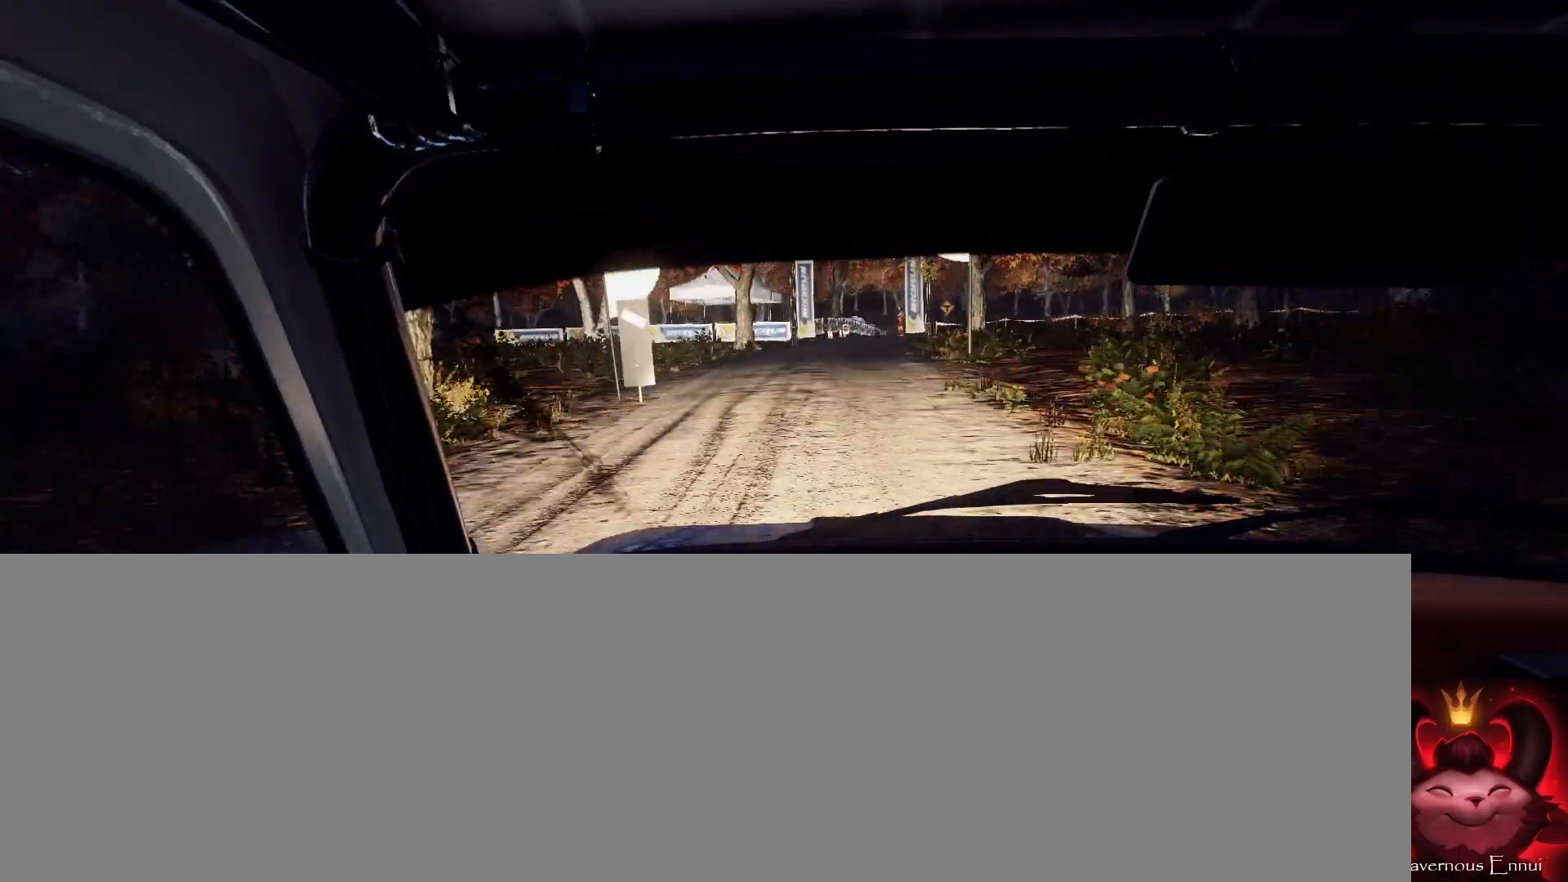
{"buttons": ["L2"], "left_stick": "right", "right_stick": "center", "events": [[33, "right_stick", "center"], [100, "L2", "down"], [267, "L2", "up"], [300, "left_stick", "center"], [367, "L2", "down"], [400, "left_stick", "right"]]}
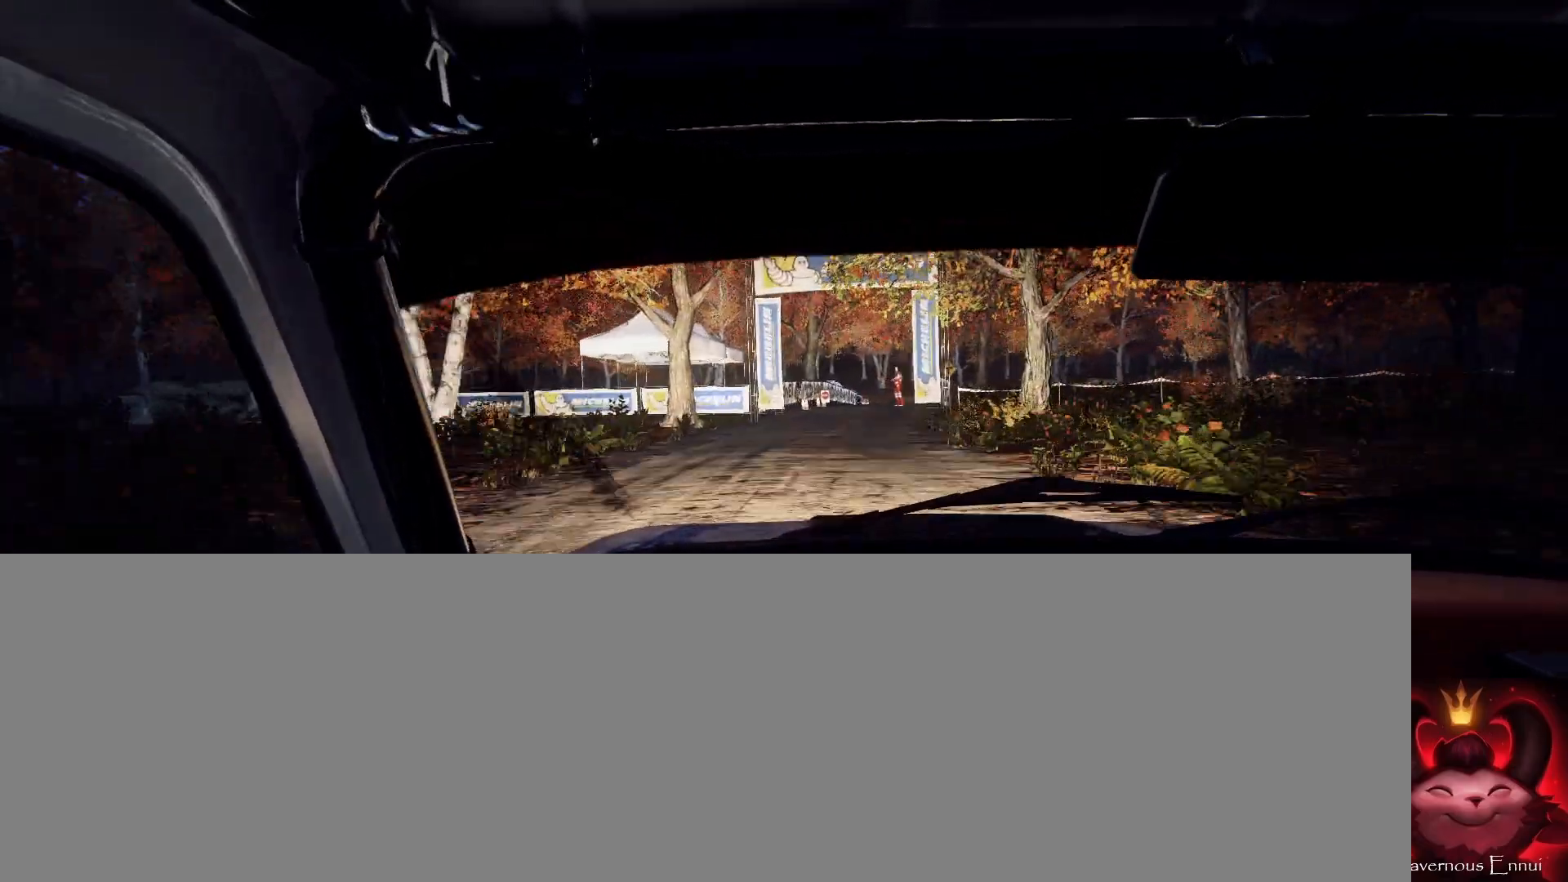
{"buttons": [], "left_stick": "center", "right_stick": "center", "events": [[33, "L2", "up"], [167, "left_stick", "center"]]}
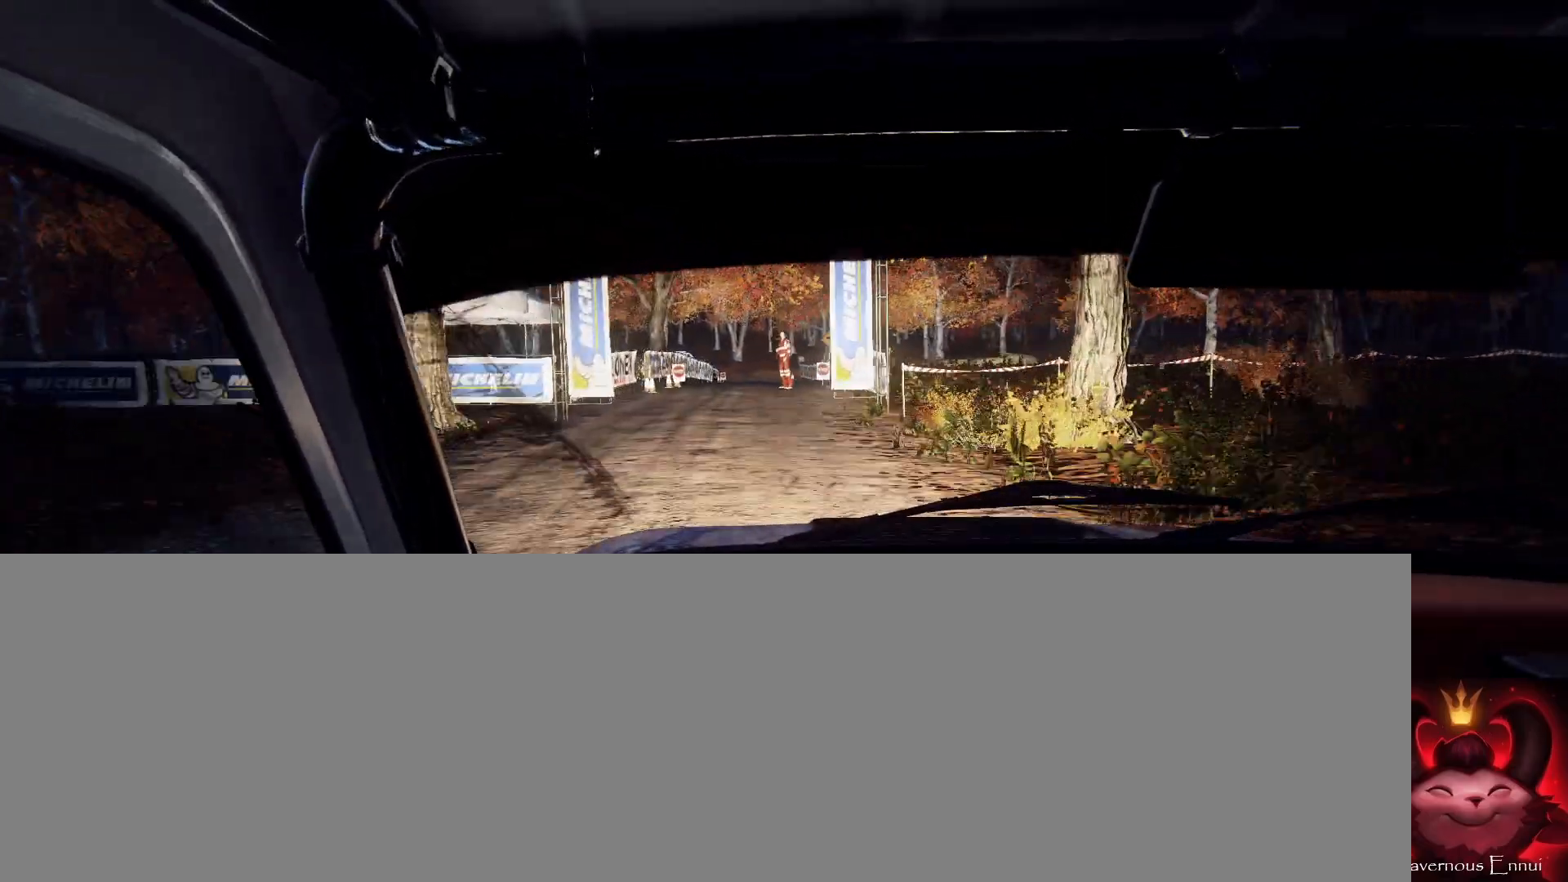
{"buttons": [], "left_stick": "center", "right_stick": "up", "events": [[33, "left_stick", "right"], [133, "left_stick", "center"], [200, "left_stick", "down-left"], [300, "right_stick", "up"], [367, "left_stick", "center"]]}
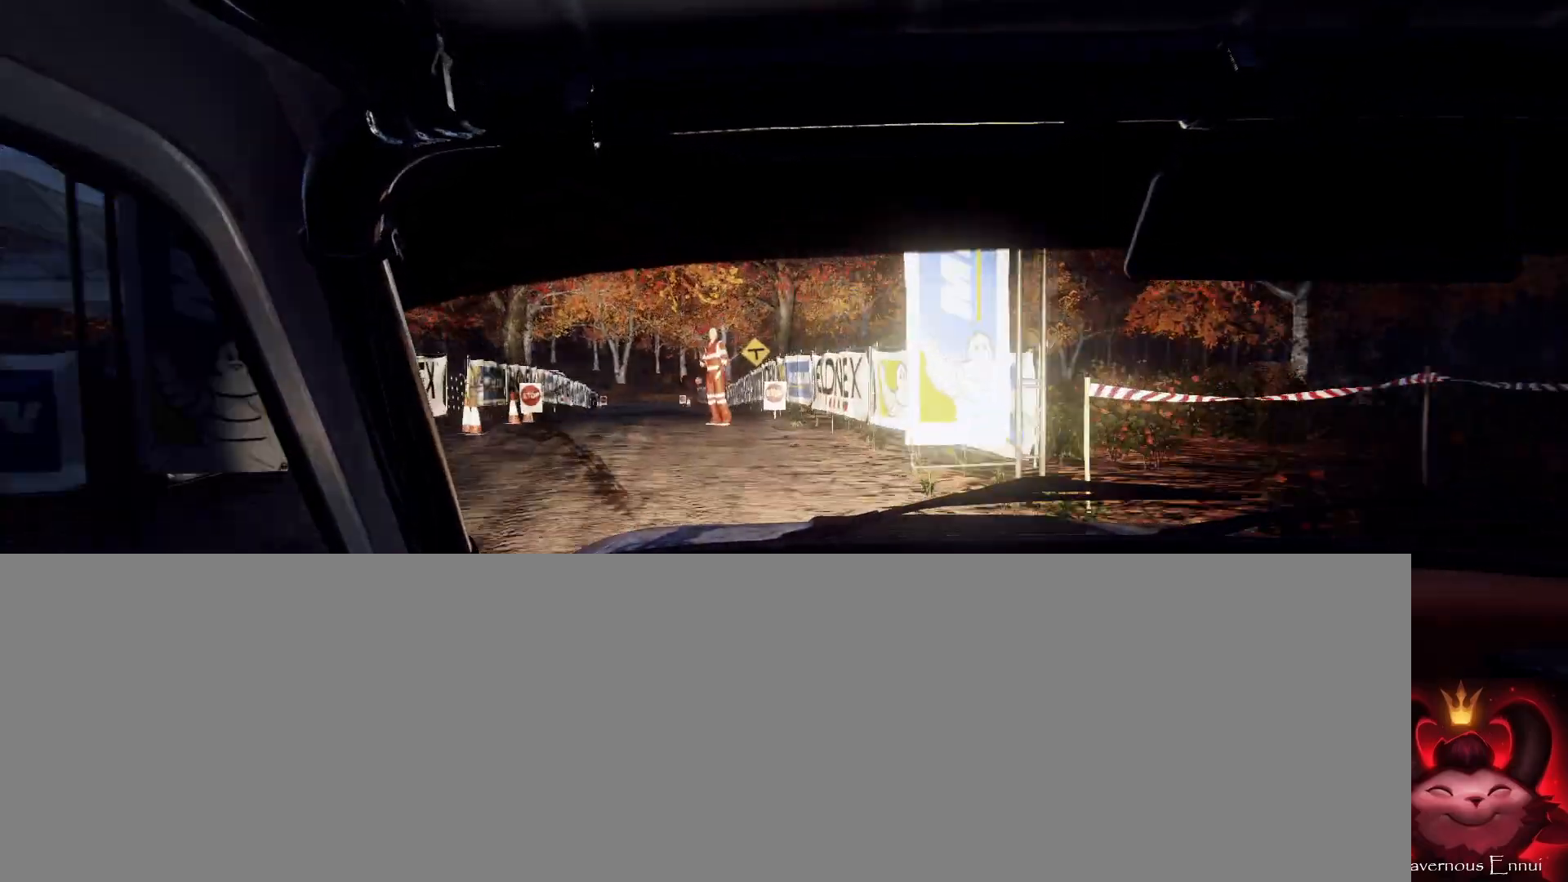
{"buttons": [], "left_stick": "left", "right_stick": "up", "events": [[33, "left_stick", "left"], [133, "left_stick", "center"], [267, "left_stick", "left"]]}
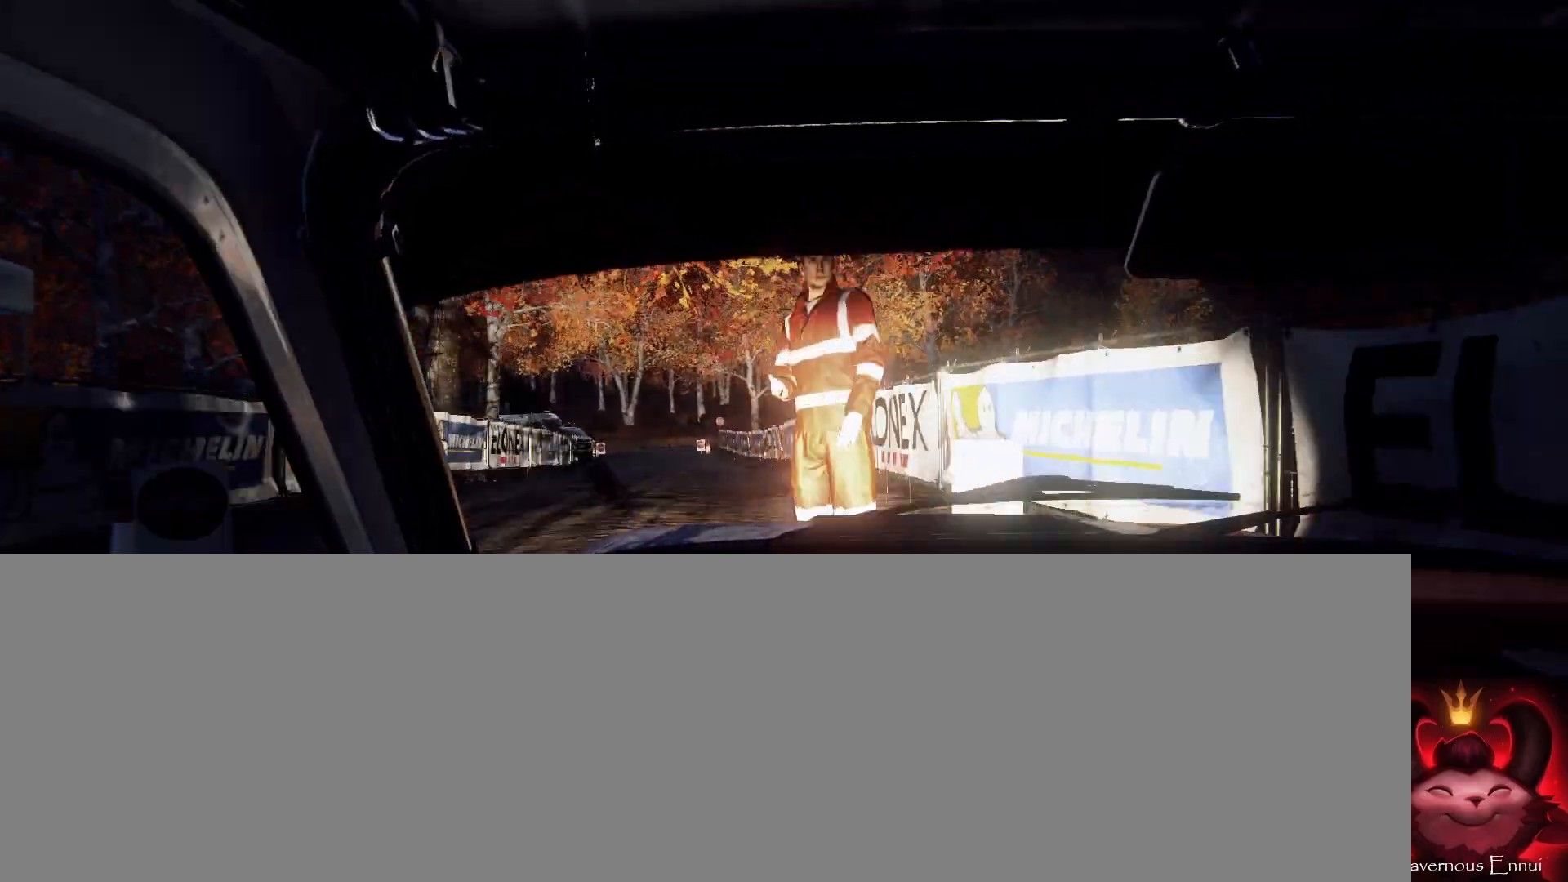
{"buttons": [], "left_stick": "center", "right_stick": "center", "events": [[233, "left_stick", "center"], [267, "right_stick", "center"]]}